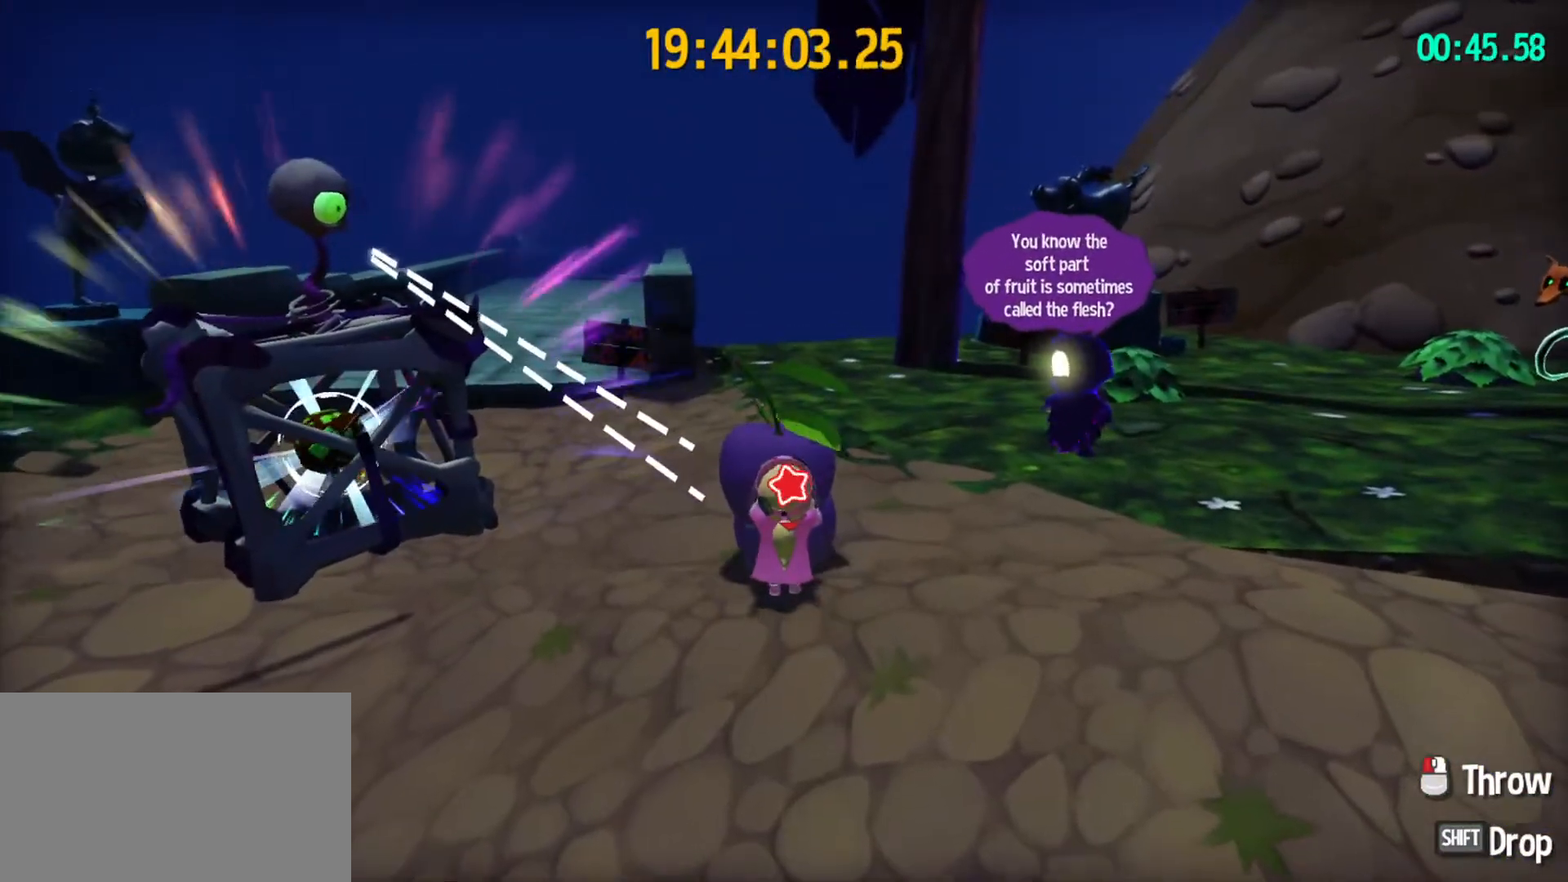
Gameplay with keyboard and mouse; each line is a JSON object with the keys and mouse buttons held at the frame after it. "events" lists presses ("down") and releases ("up") of "1", "2", "3", "4", "5", "a", "alt", "c", "caps_lock", "ctrl", "d", "e", "f", "g", "q", "r", "s", "shift", "space", "t", "tab", "v", "w", "x", "z", "mouse_left", "mouse_wheel" and "mouse_right" between this image and that frame as [ms after this image, input, new state], when the widget could be followed in between. "mouse_left", "mouse_wheel", "mouse_right" = the "left", "wheel", "right" buttons of the "mouse" list. No other keys are recorded. "wheel" means that the mouse wheel is clicked or scrolled. "mouse_move" is the direction in which the mouse moves at that frame (one of eight, or "still"), when it could be read.
{"keys": [], "mouse": [], "mouse_move": "still", "events": []}
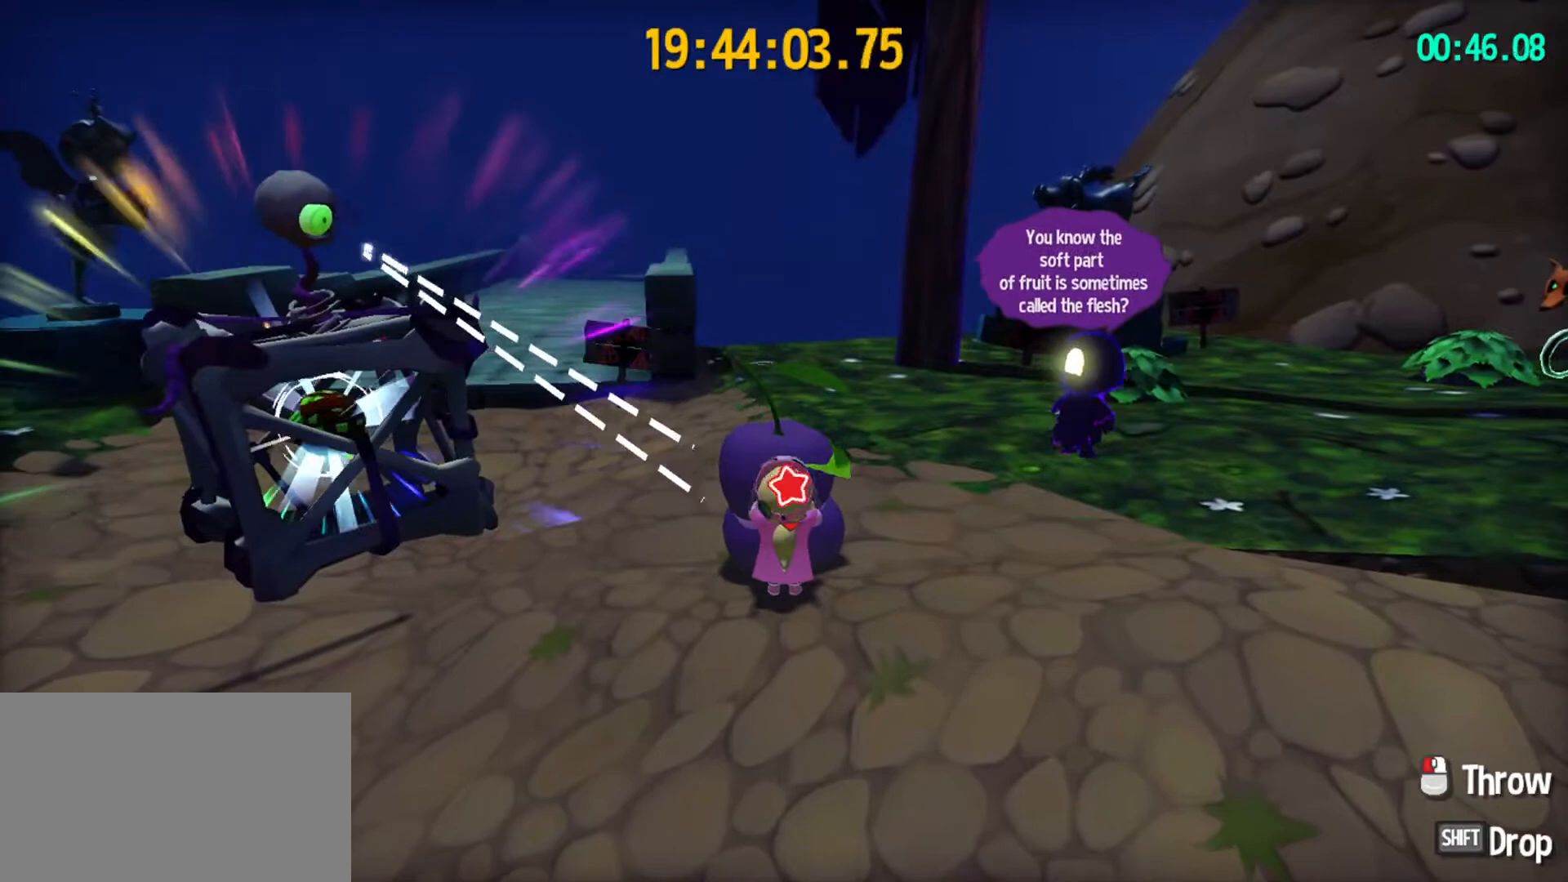
{"keys": [], "mouse": [], "mouse_move": "still", "events": []}
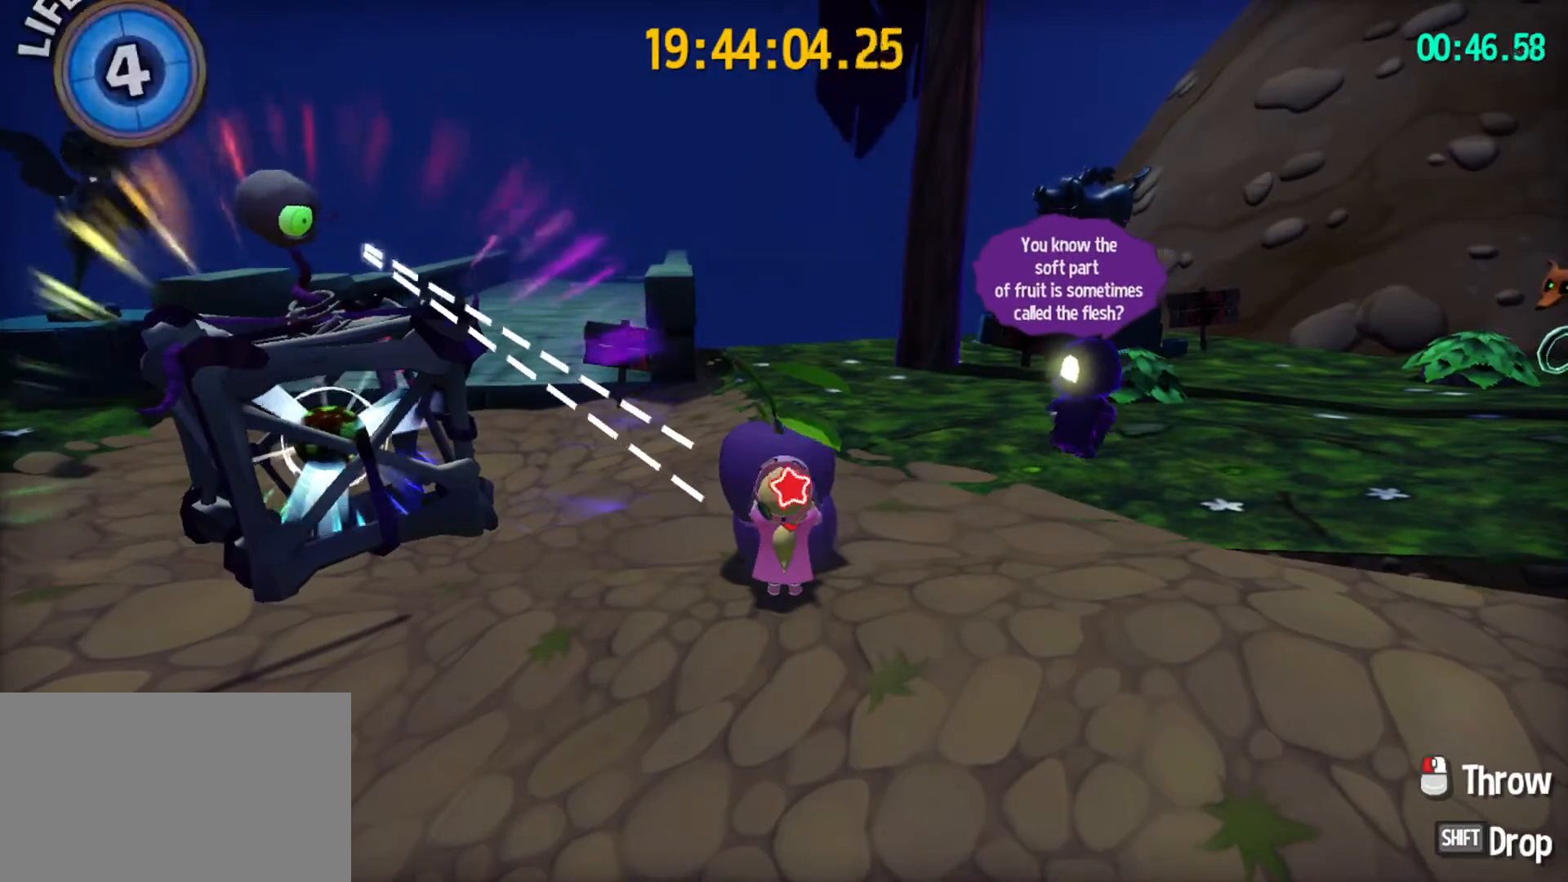
{"keys": [], "mouse": [], "mouse_move": "still", "events": []}
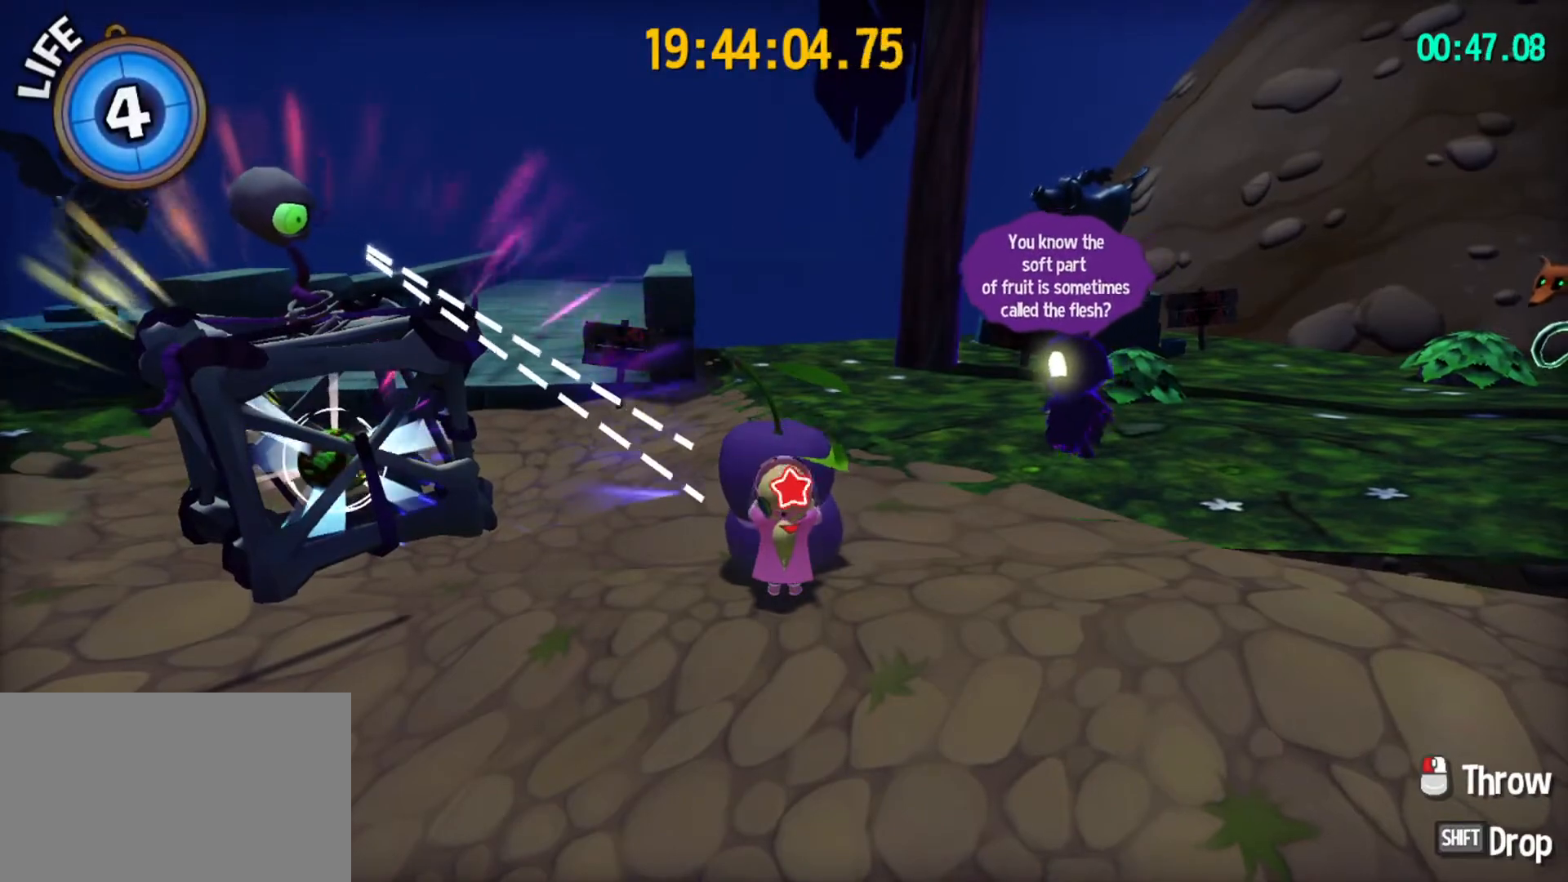
{"keys": [], "mouse": [], "mouse_move": "still", "events": []}
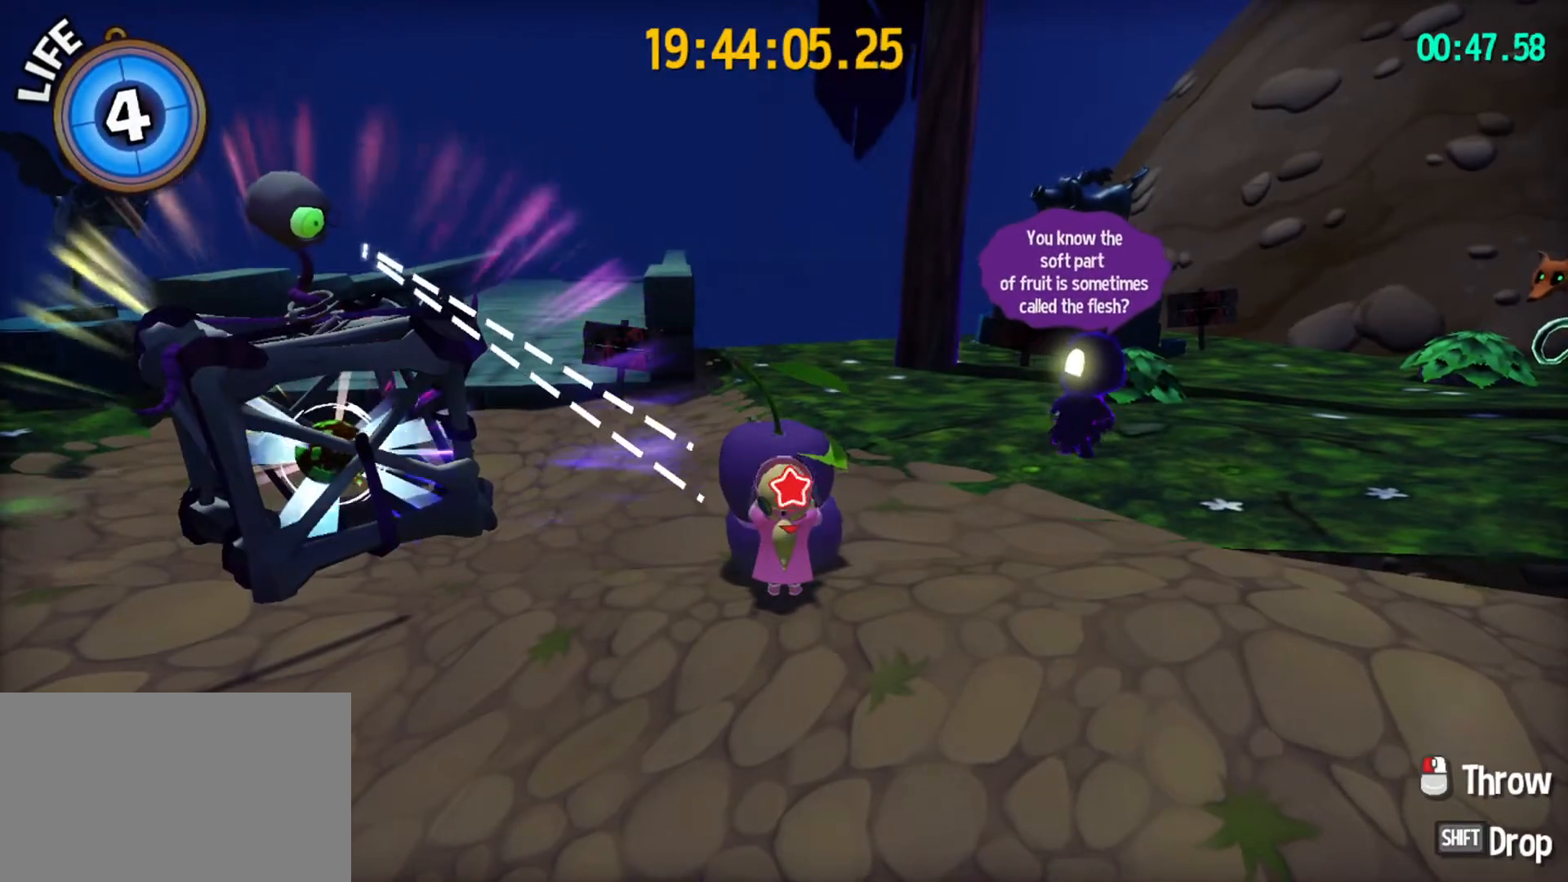
{"keys": [], "mouse": [], "mouse_move": "left", "events": []}
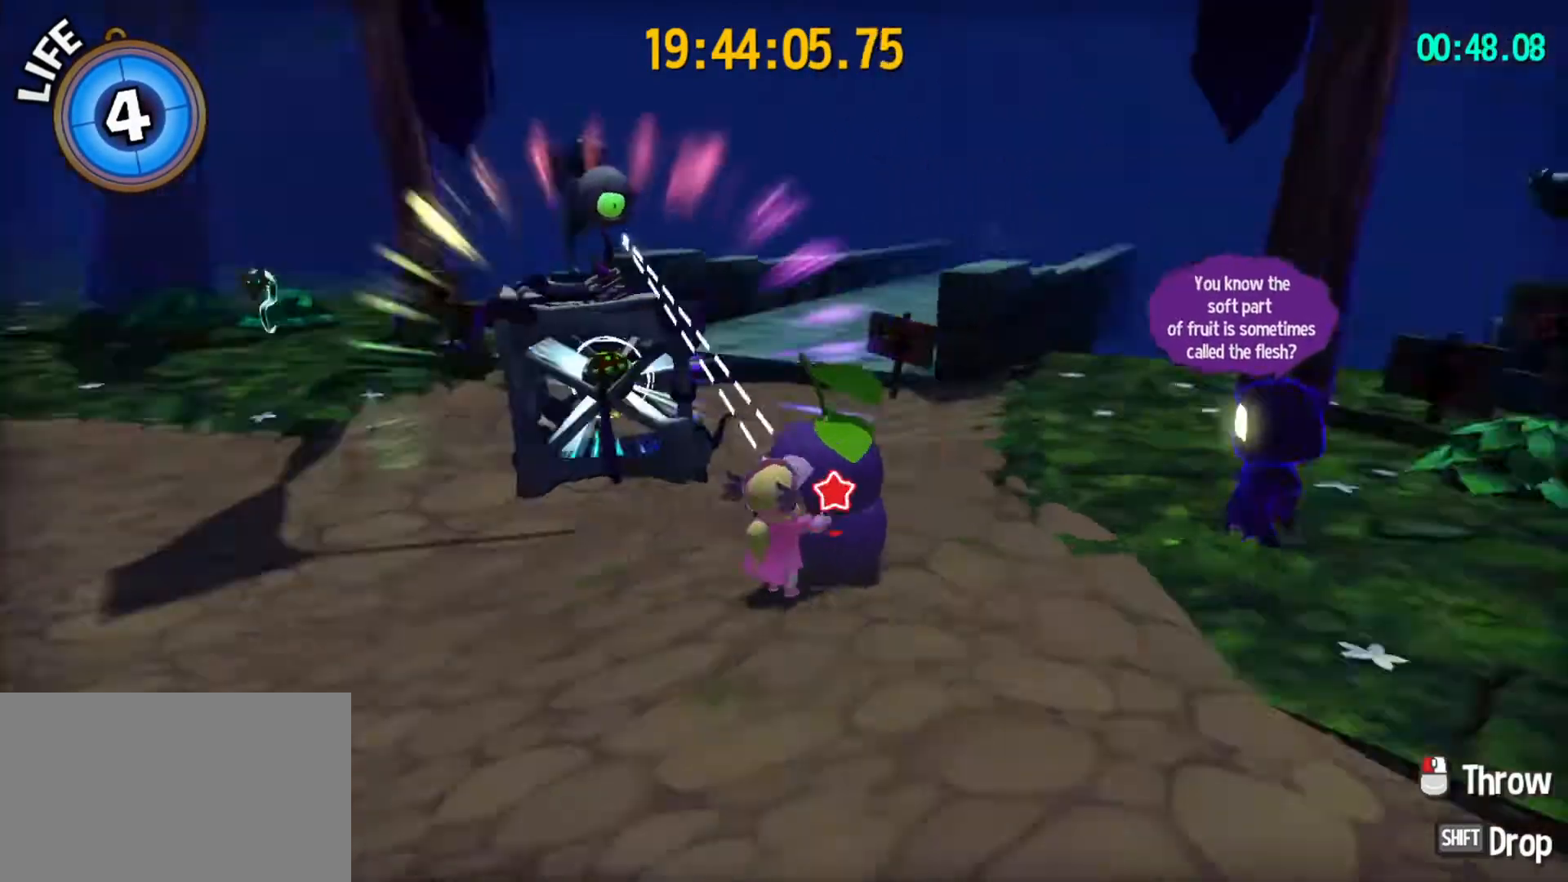
{"keys": [], "mouse": [], "mouse_move": "still", "events": []}
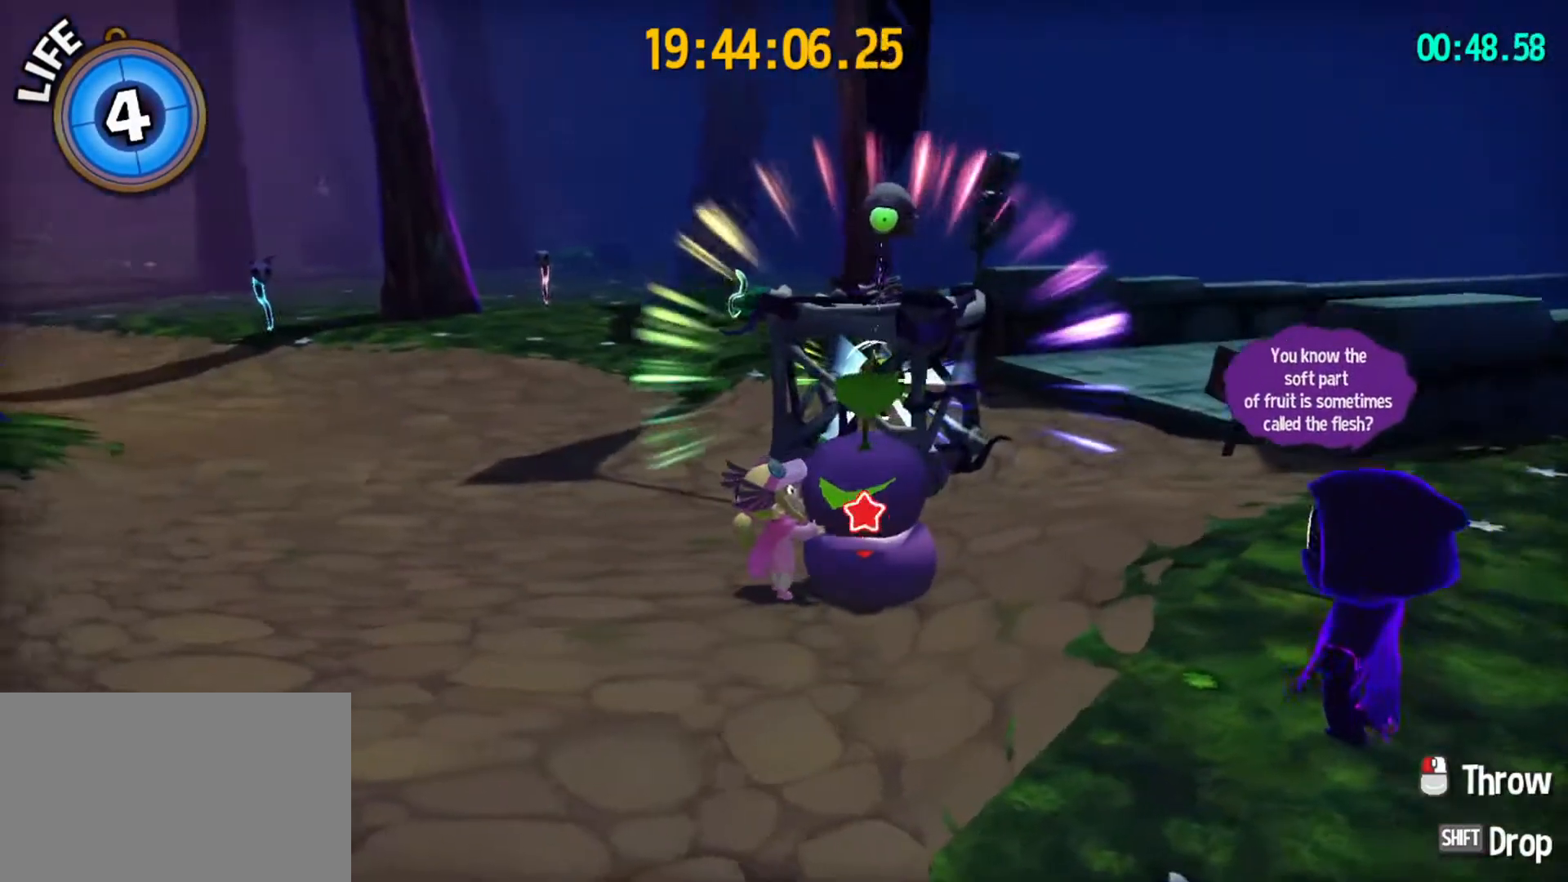
{"keys": [], "mouse": [], "mouse_move": "right", "events": []}
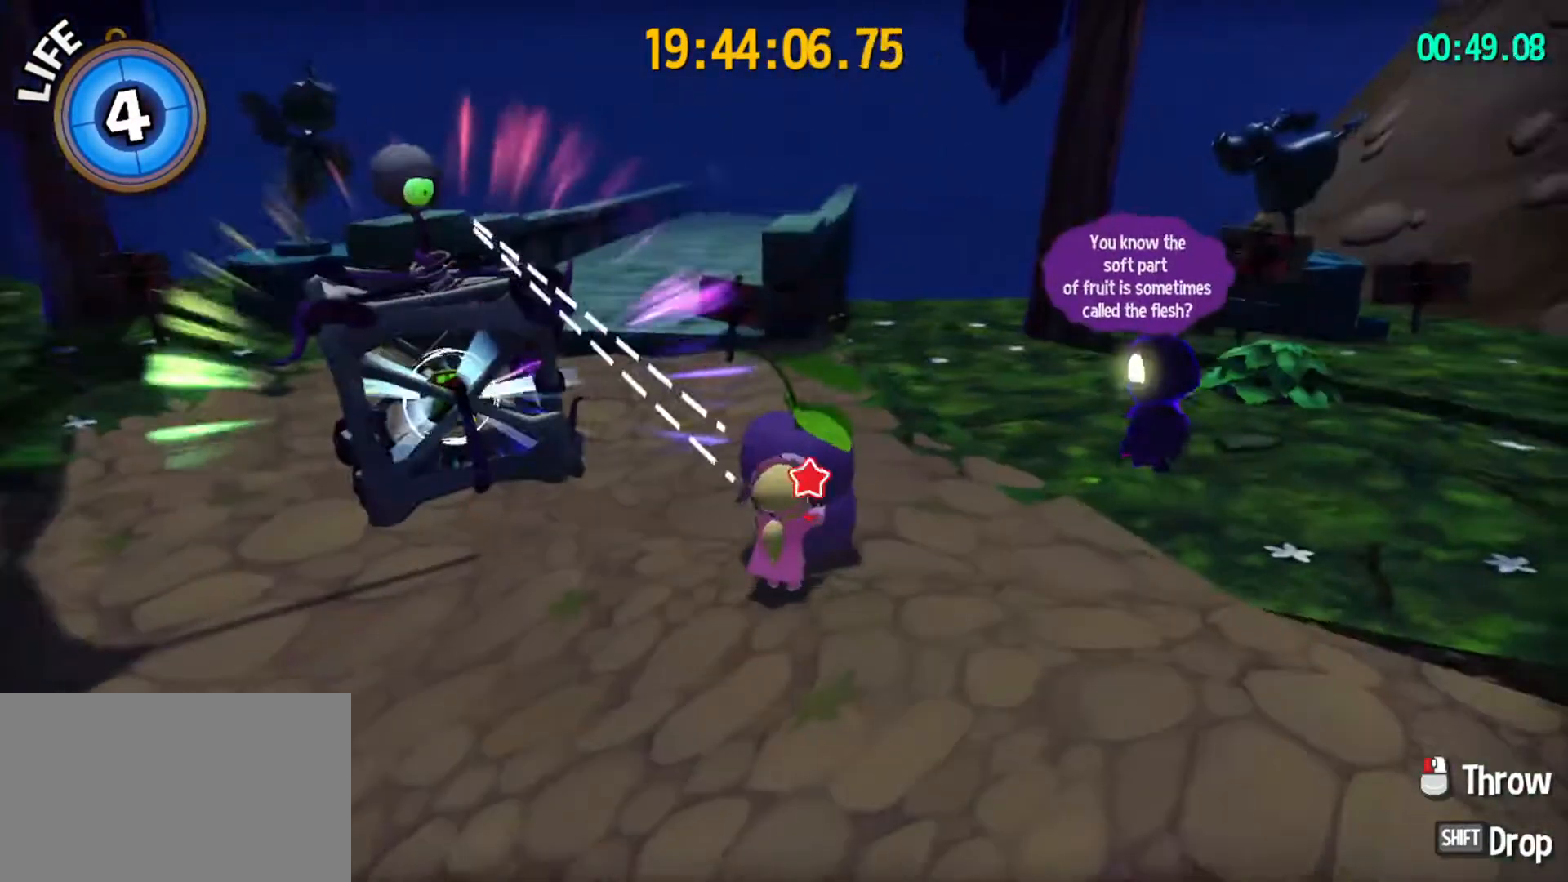
{"keys": [], "mouse": [], "mouse_move": "still", "events": []}
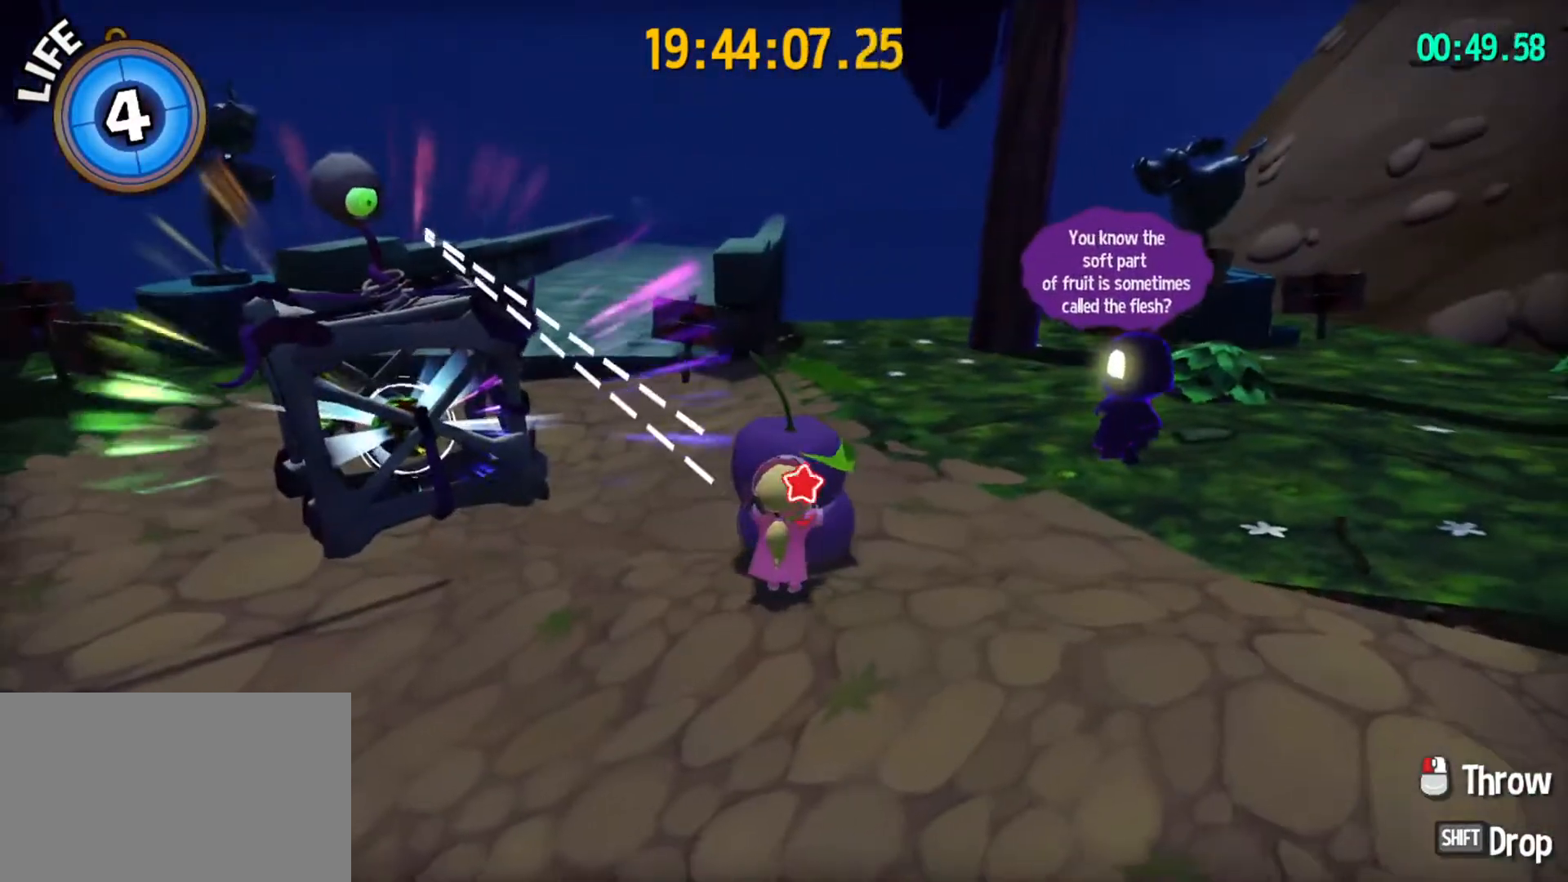
{"keys": [], "mouse": [], "mouse_move": "left", "events": []}
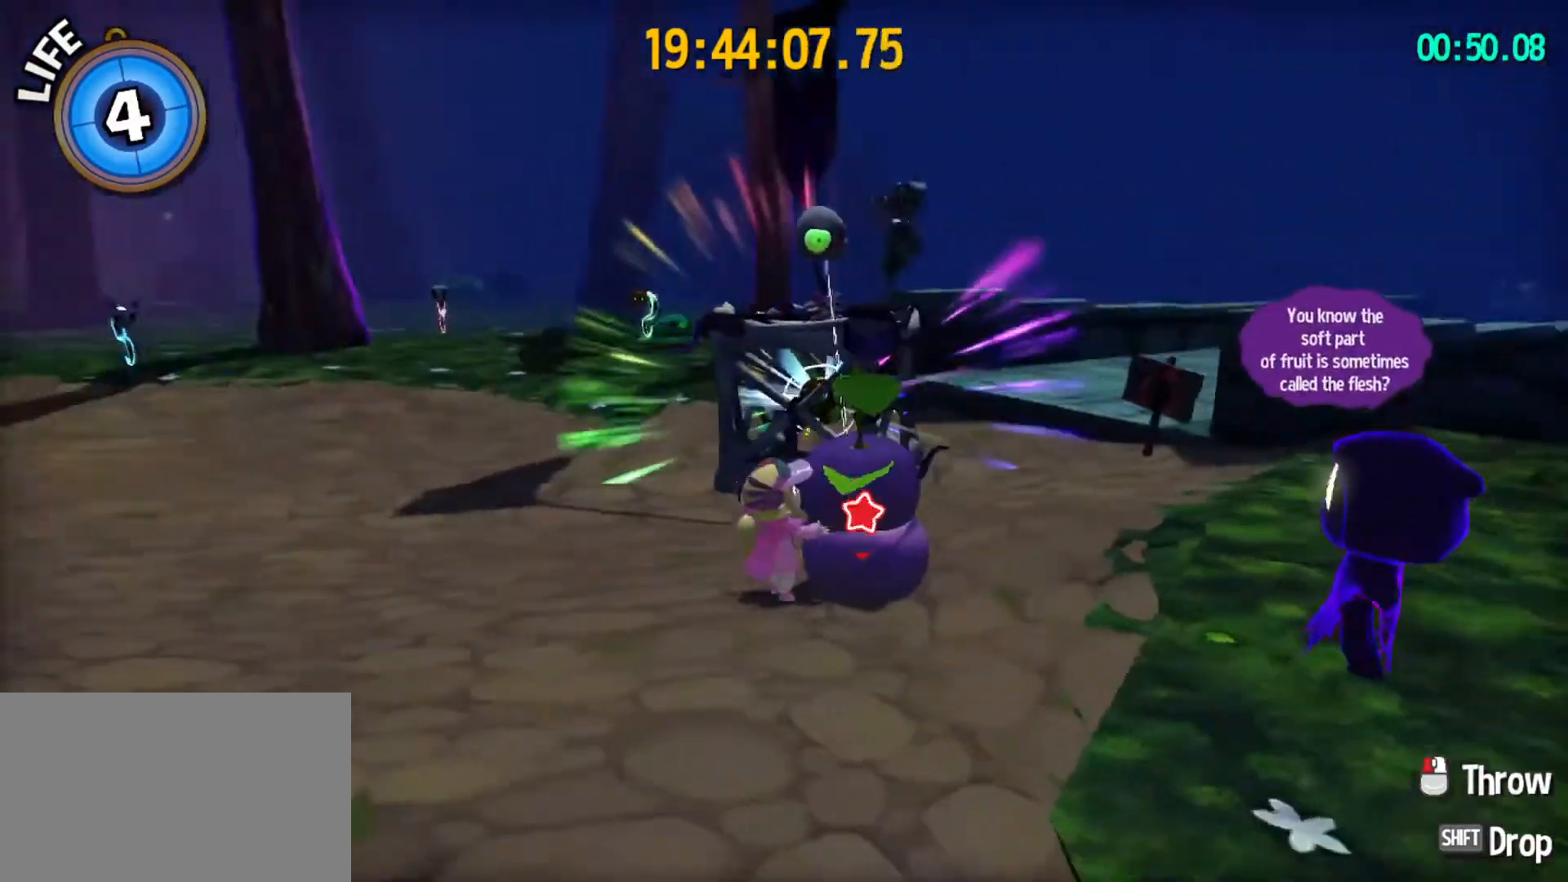
{"keys": [], "mouse": [], "mouse_move": "still", "events": []}
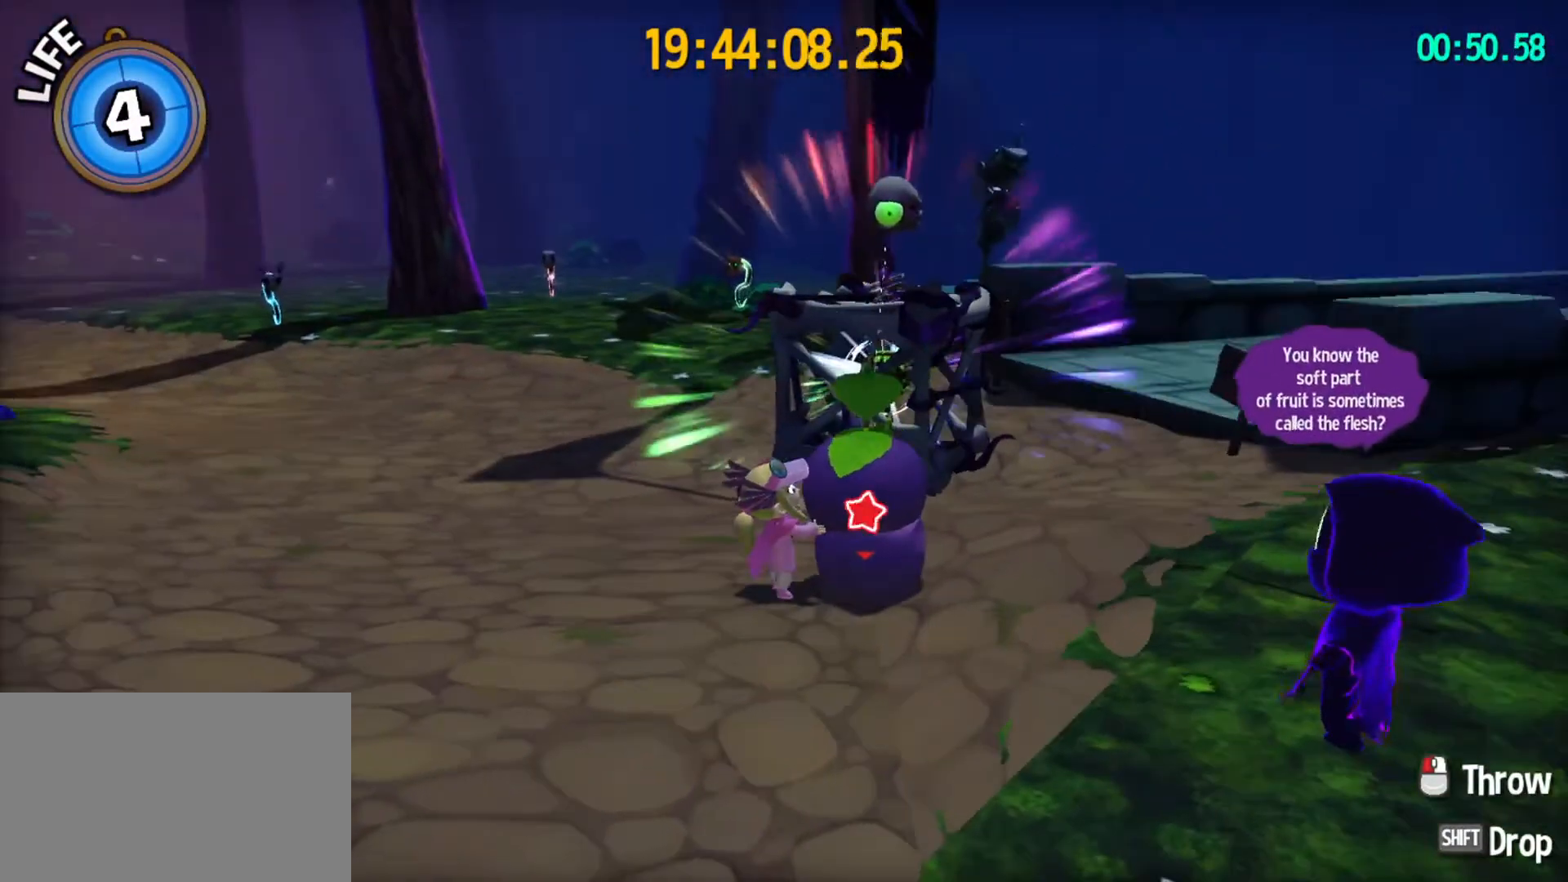
{"keys": [], "mouse": [], "mouse_move": "still", "events": []}
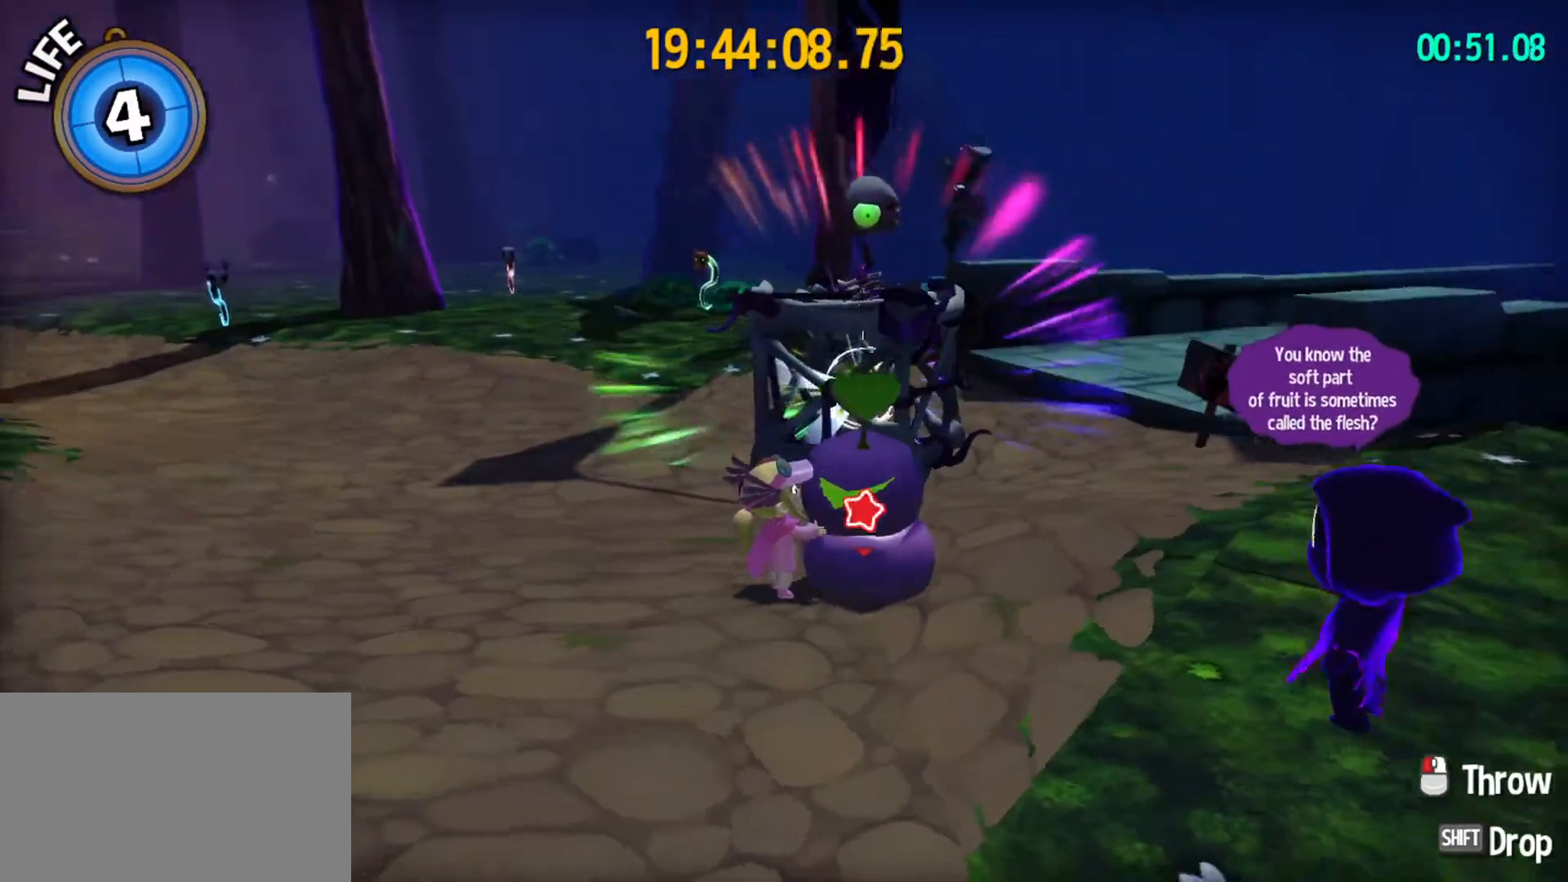
{"keys": [], "mouse": [], "mouse_move": "still", "events": []}
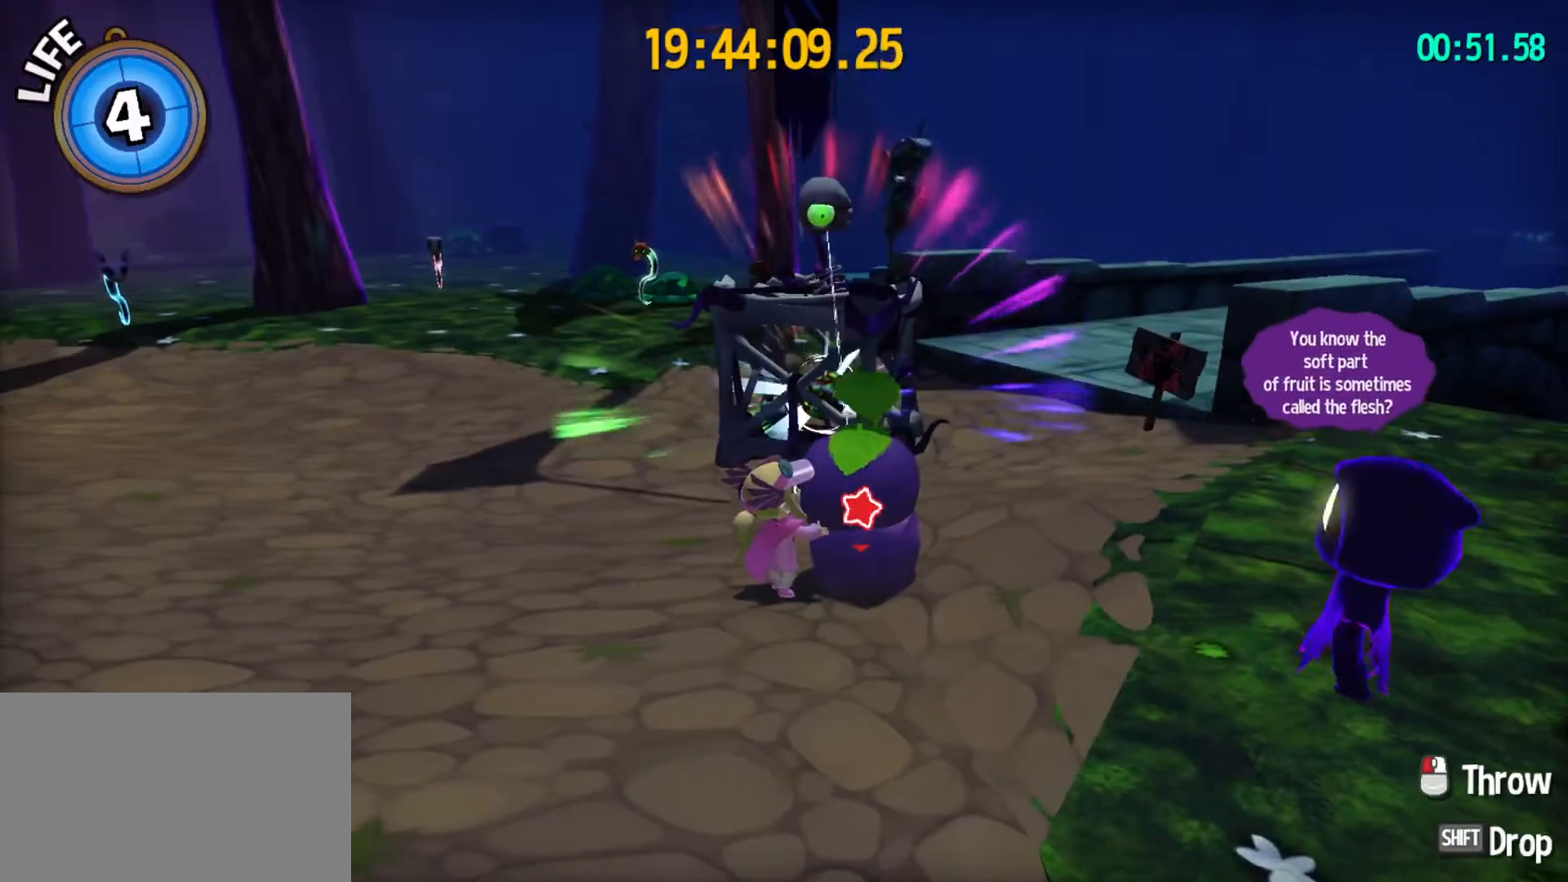
{"keys": [], "mouse": [], "mouse_move": "right", "events": []}
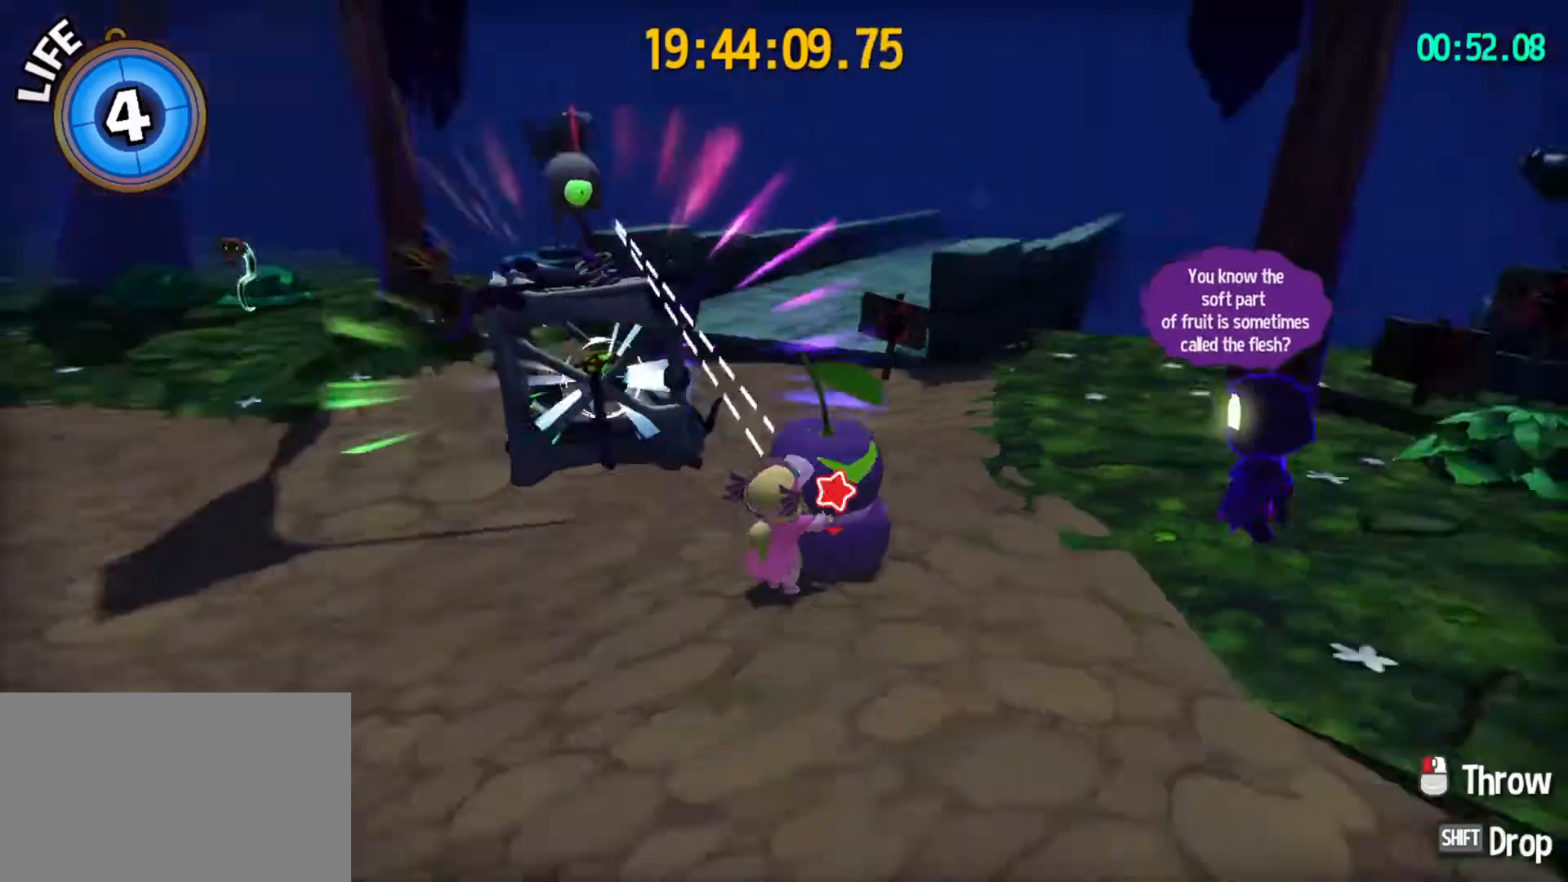
{"keys": [], "mouse": [], "mouse_move": "still", "events": []}
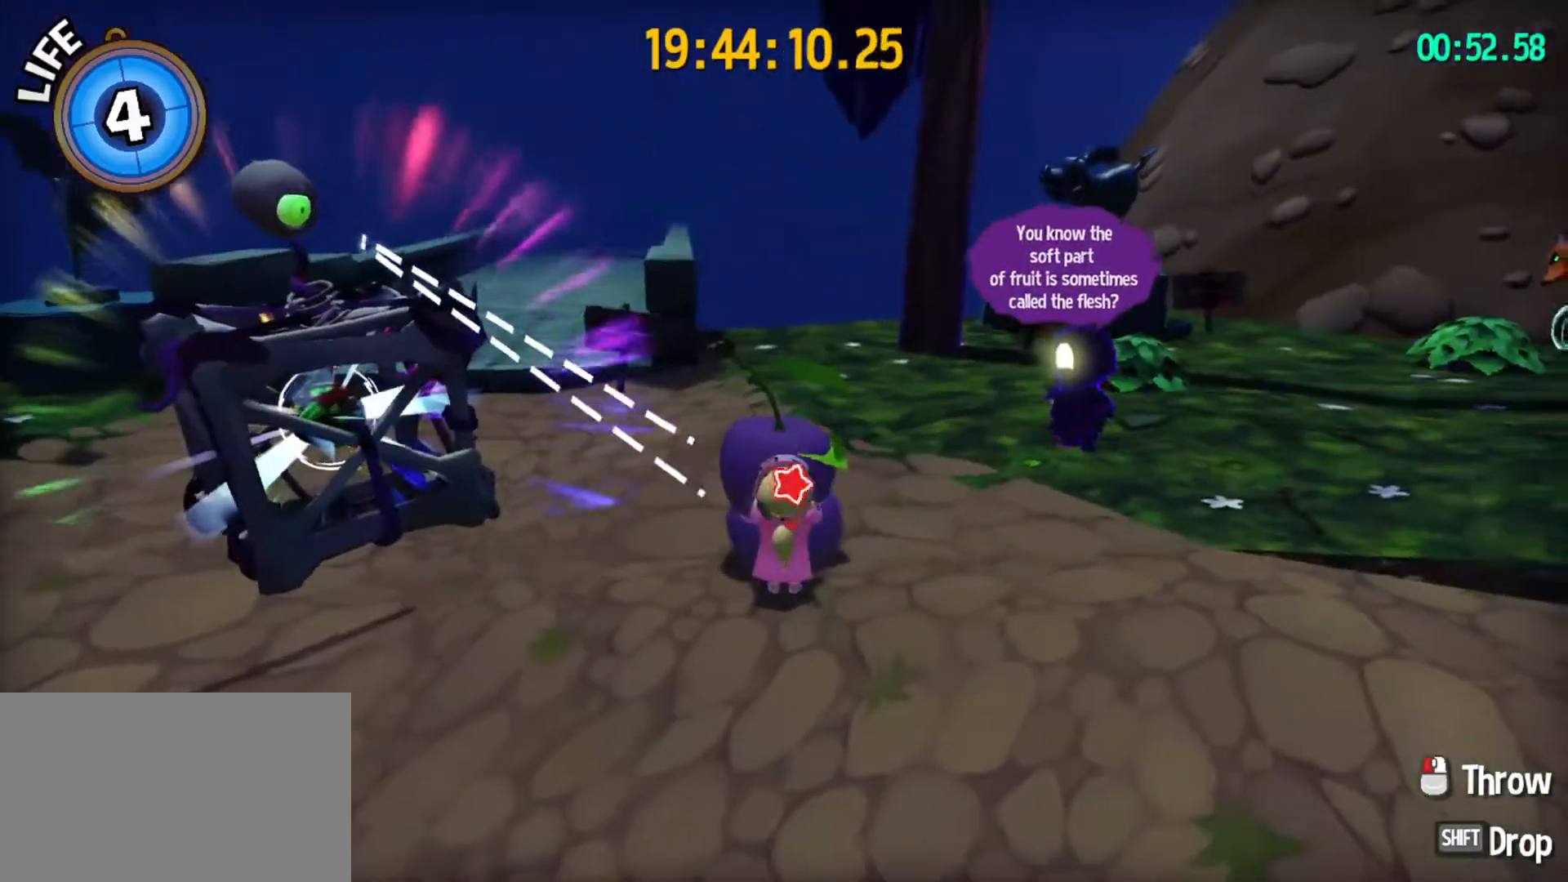
{"keys": [], "mouse": [], "mouse_move": "still", "events": [[300, "w", "down"], [367, "w", "up"]]}
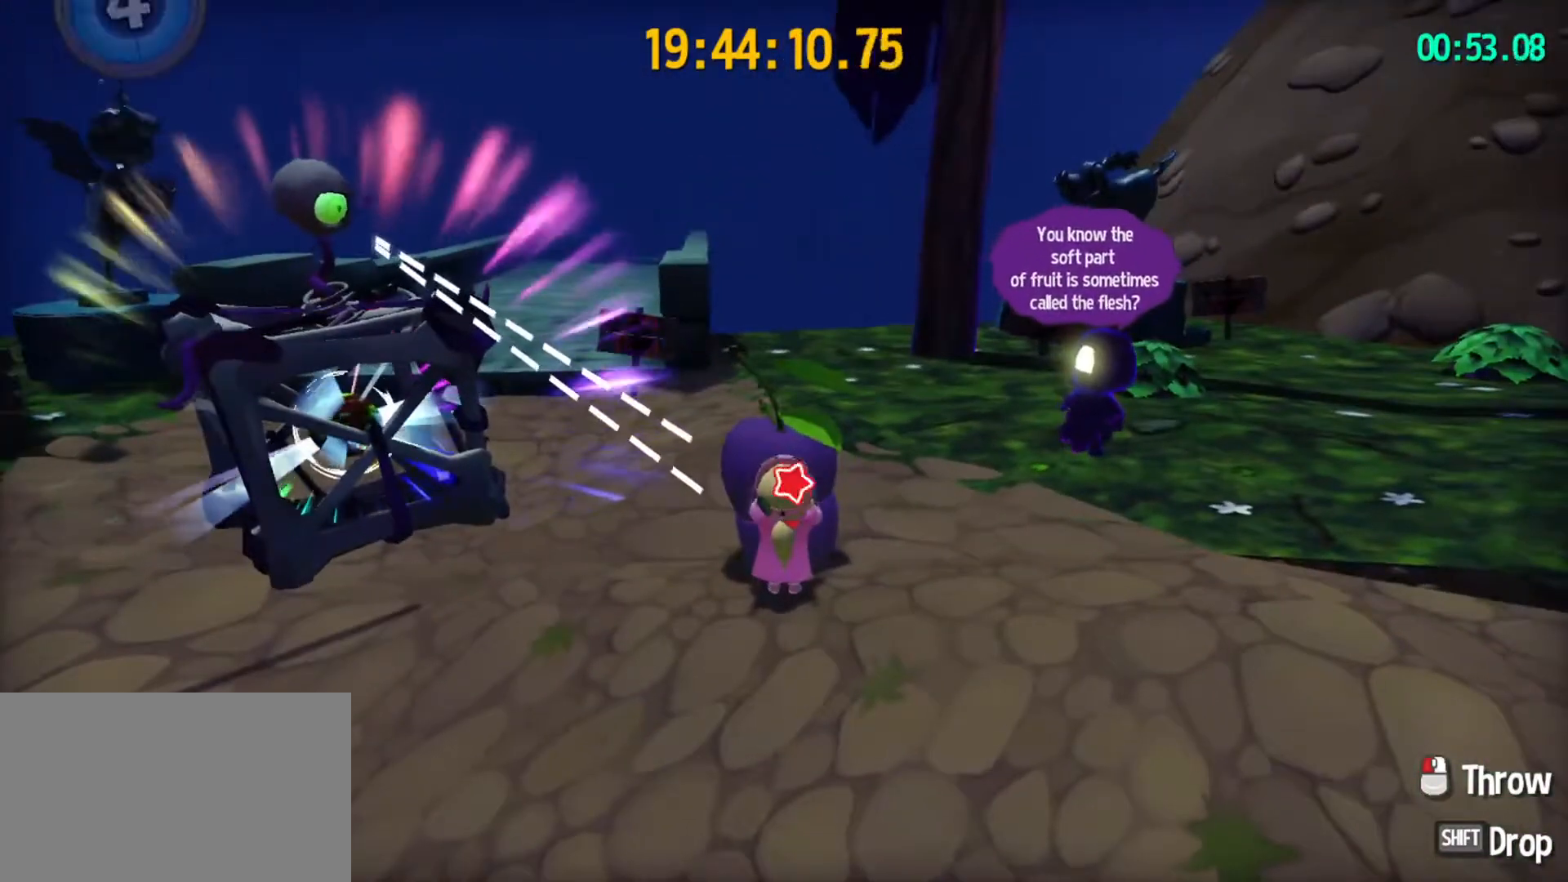
{"keys": [], "mouse": [], "mouse_move": "left", "events": []}
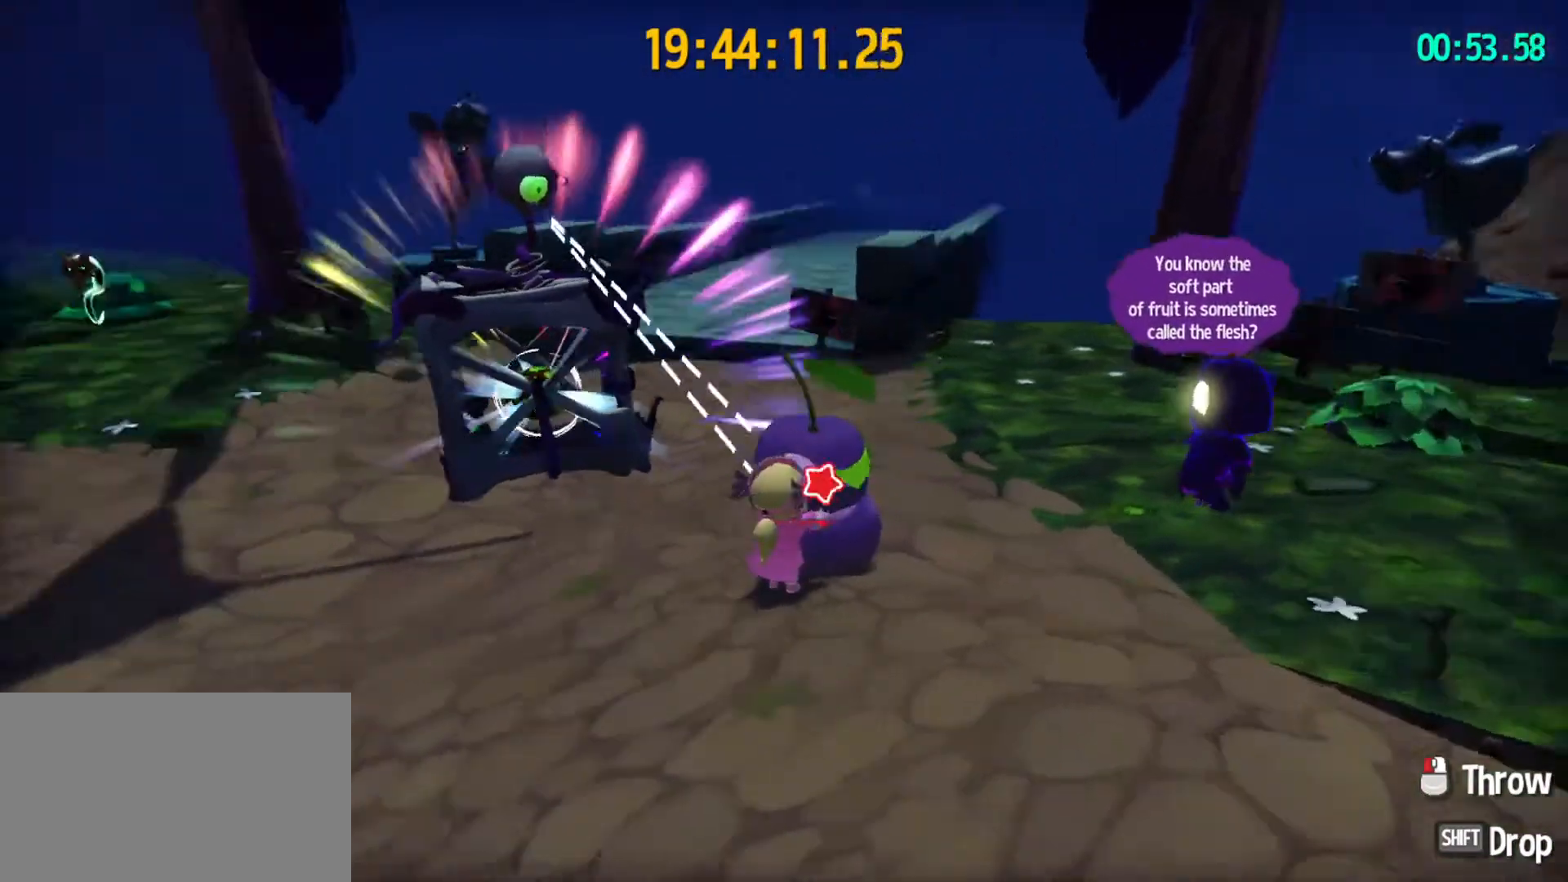
{"keys": [], "mouse": [], "mouse_move": "left", "events": []}
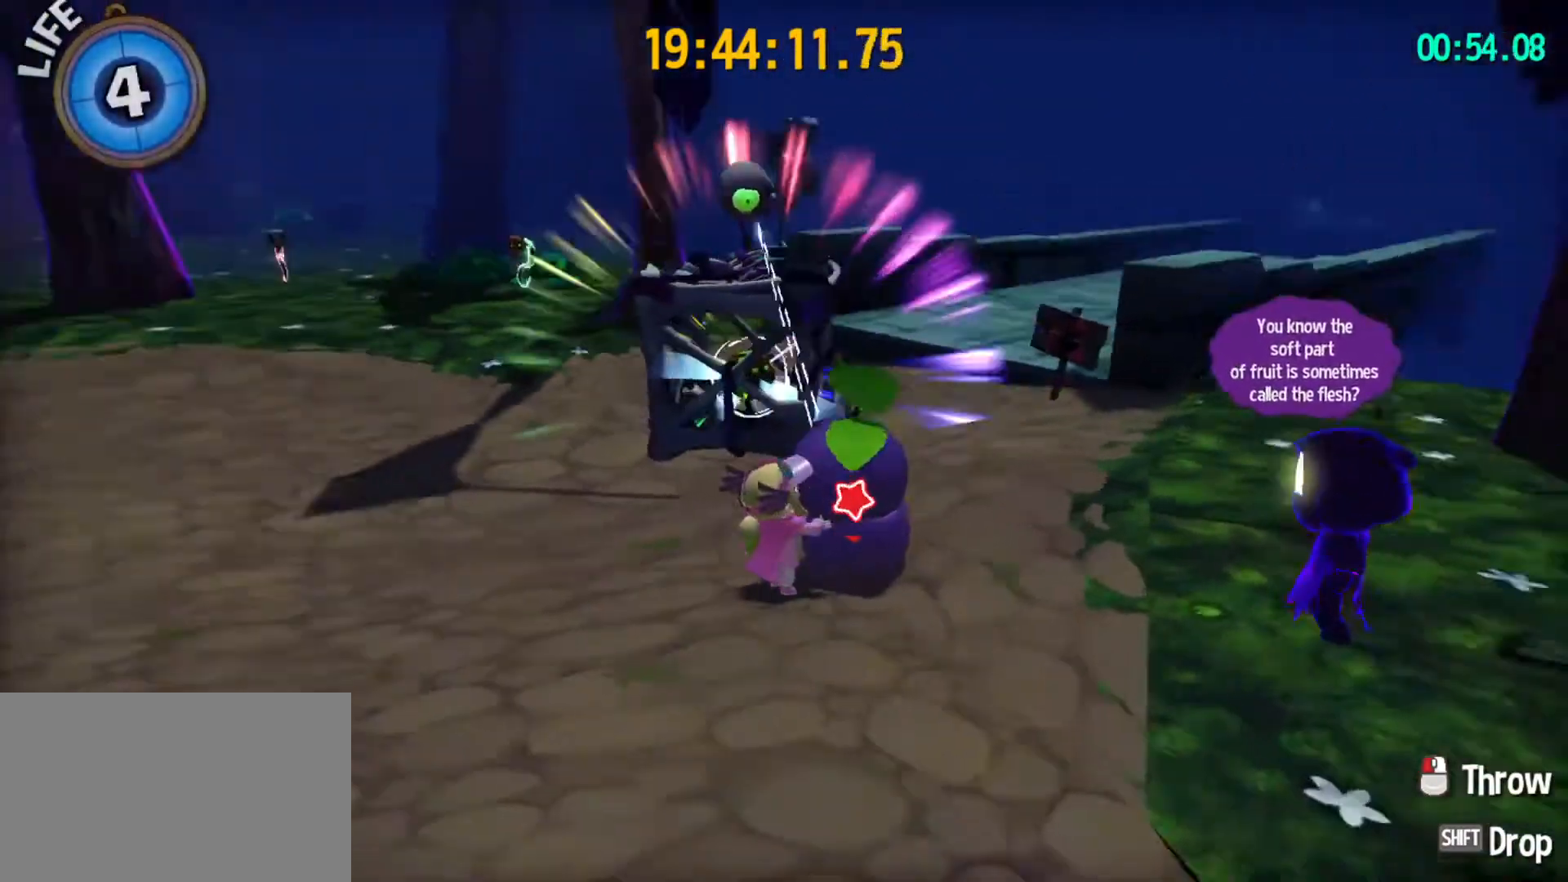
{"keys": [], "mouse": [], "mouse_move": "still", "events": []}
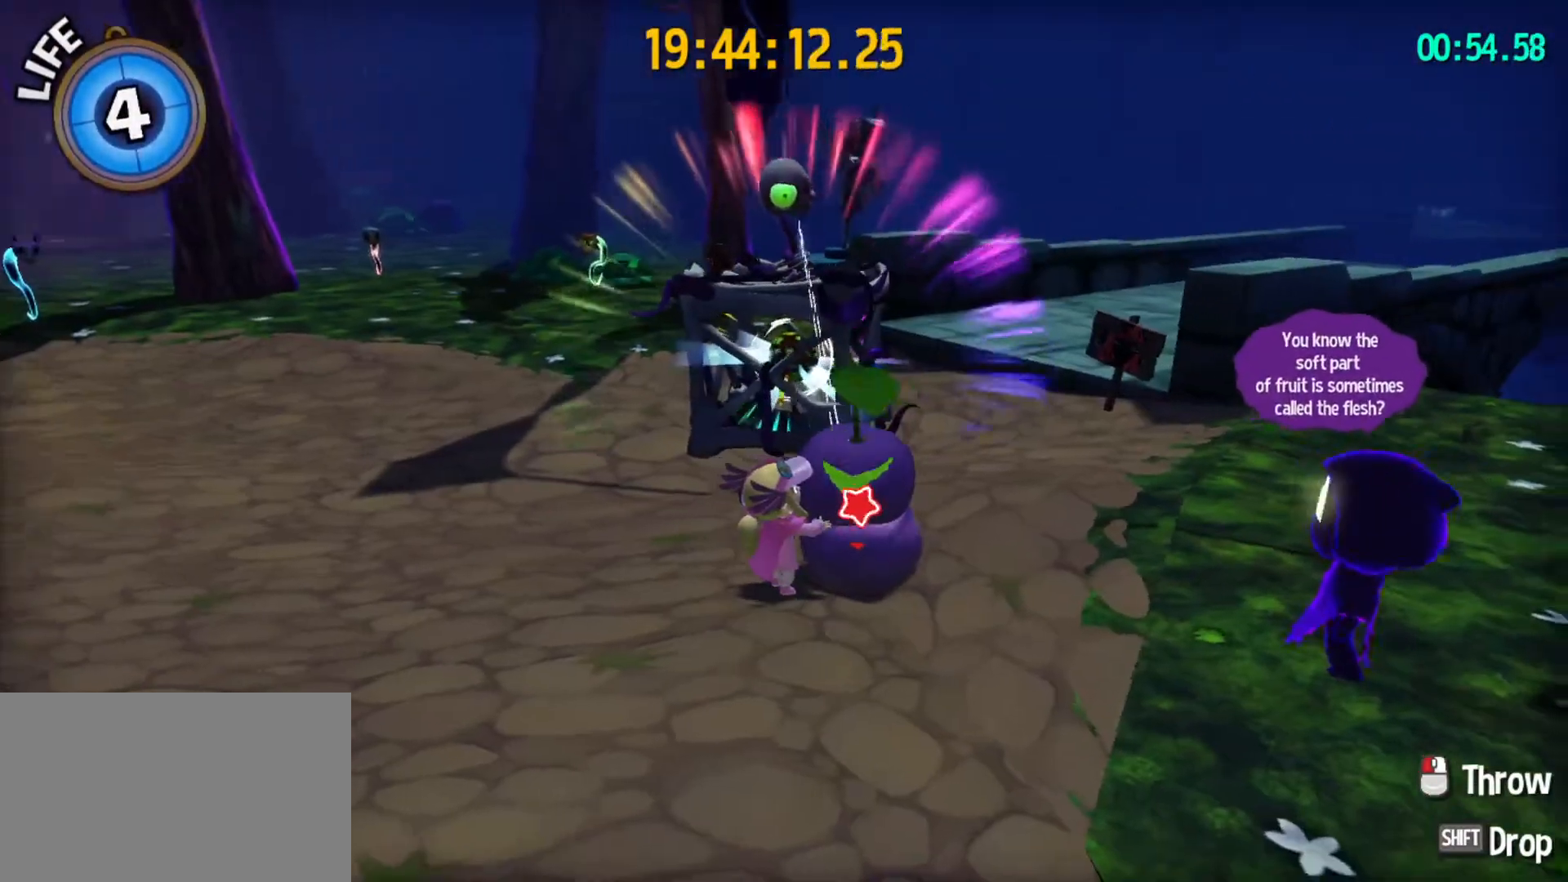
{"keys": [], "mouse": [], "mouse_move": "right", "events": []}
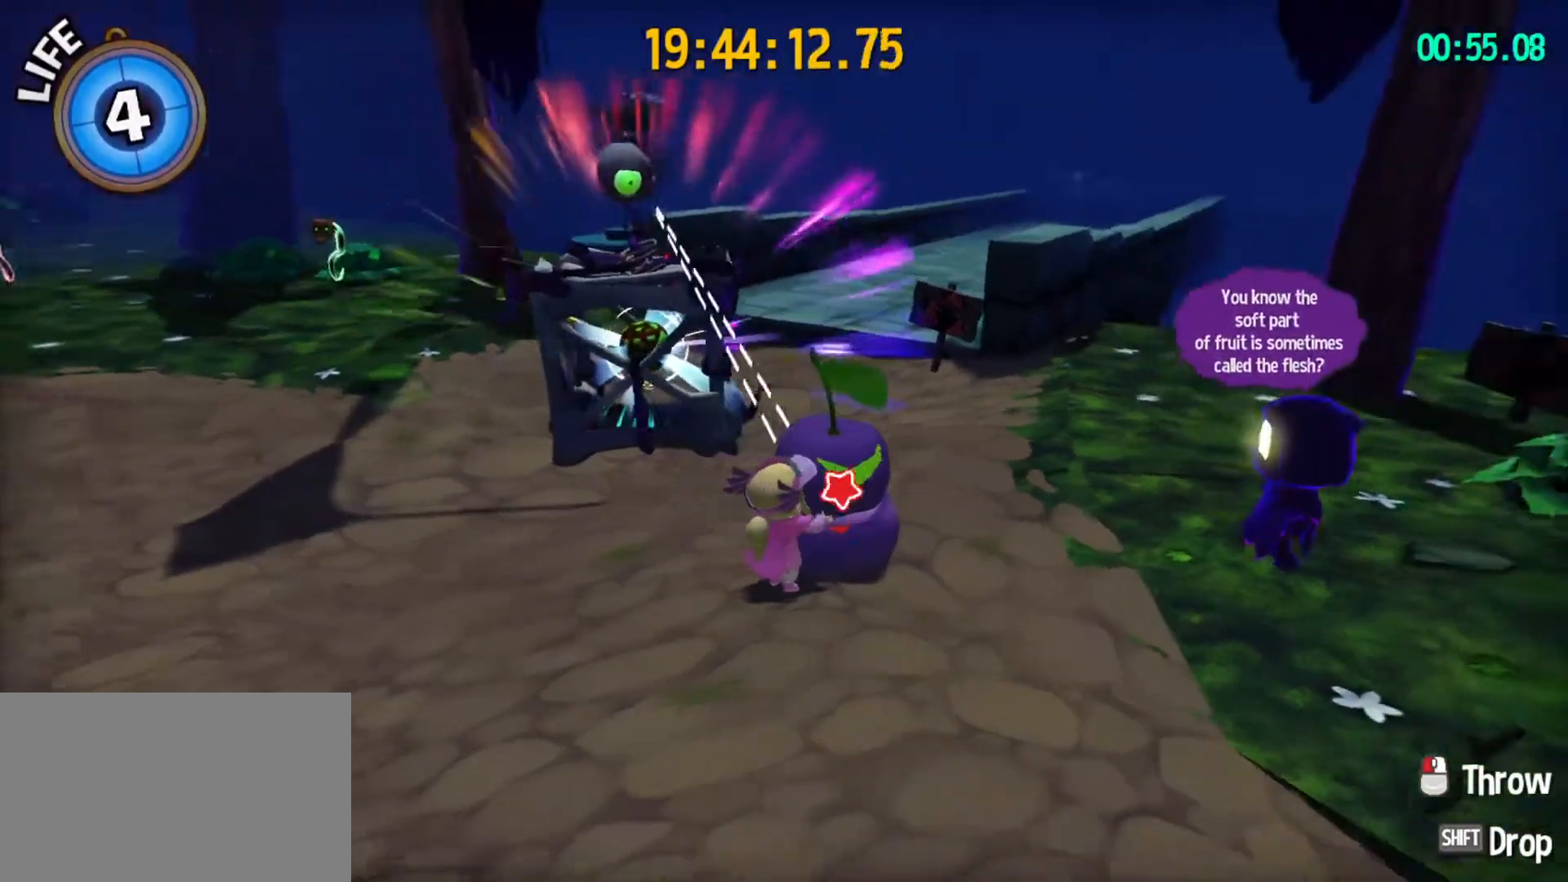
{"keys": [], "mouse": [], "mouse_move": "still", "events": []}
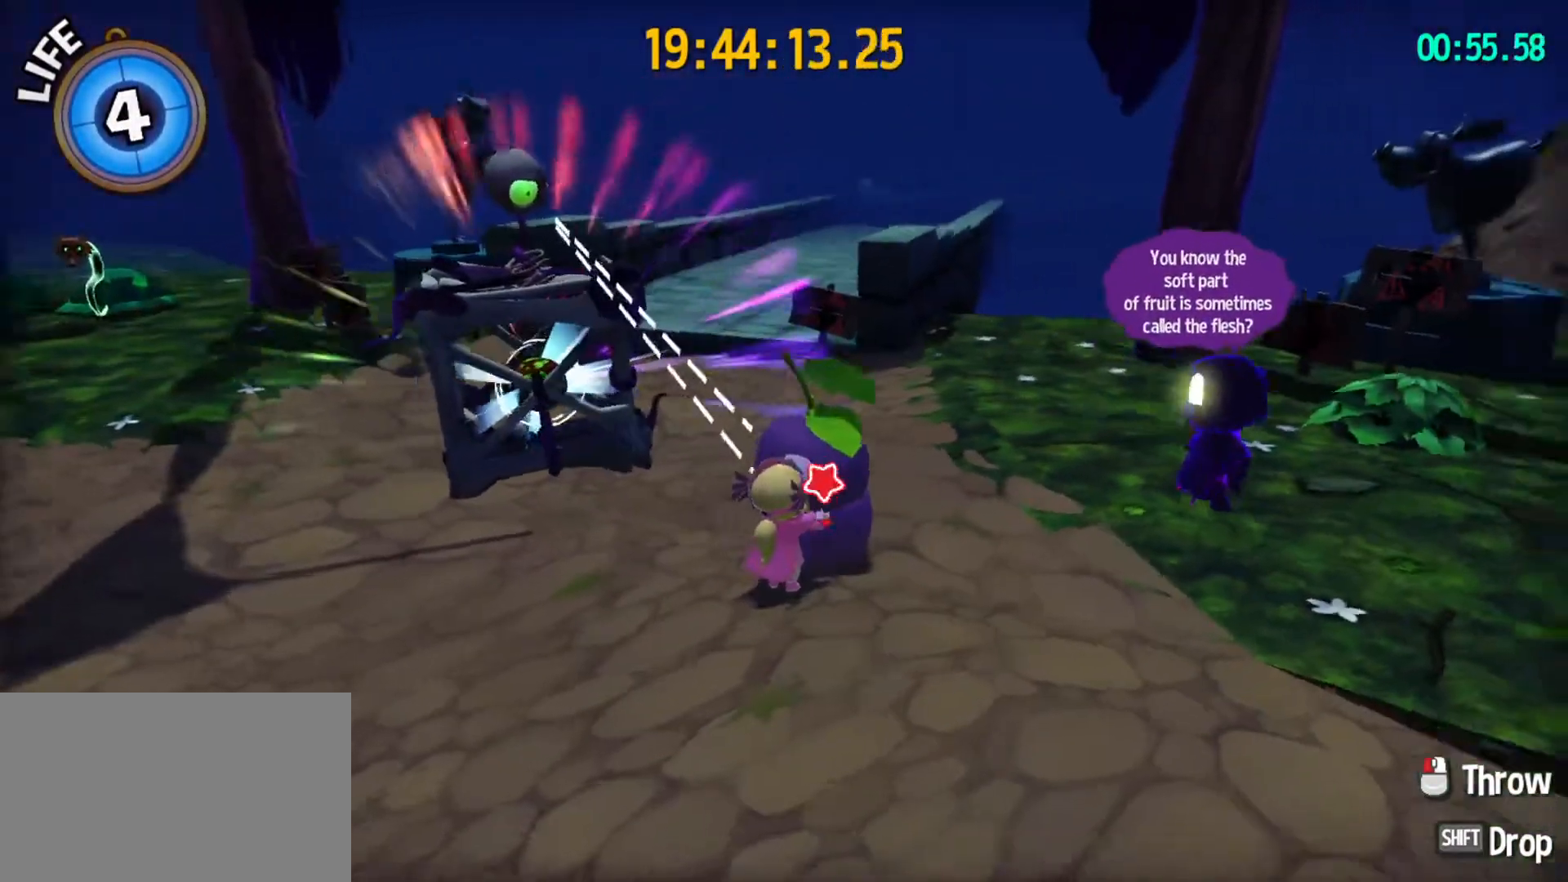
{"keys": [], "mouse": [], "mouse_move": "still", "events": []}
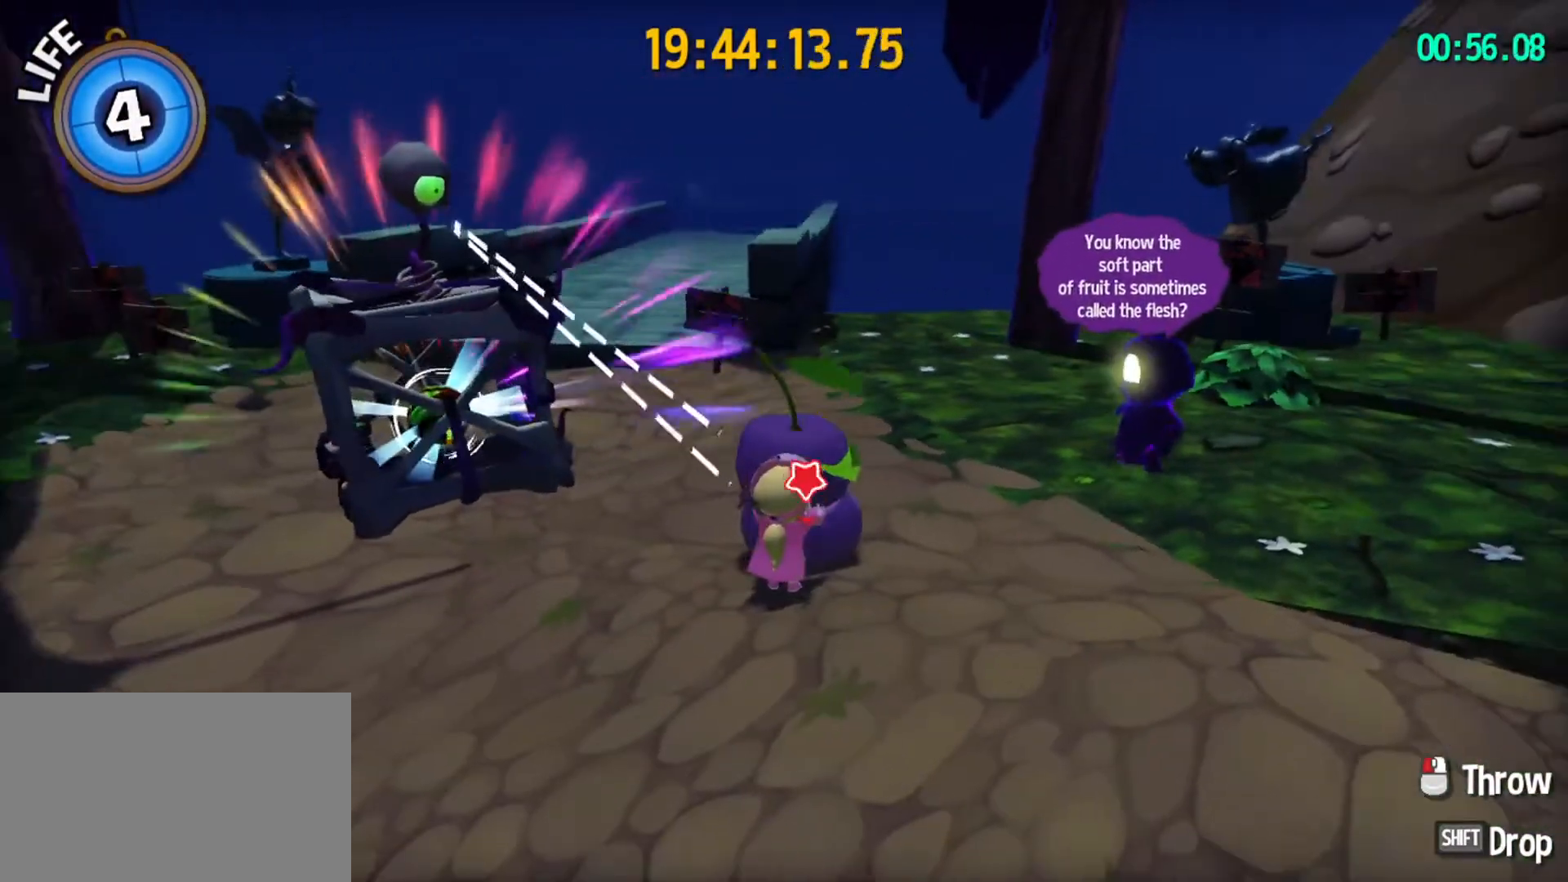
{"keys": [], "mouse": [], "mouse_move": "still", "events": []}
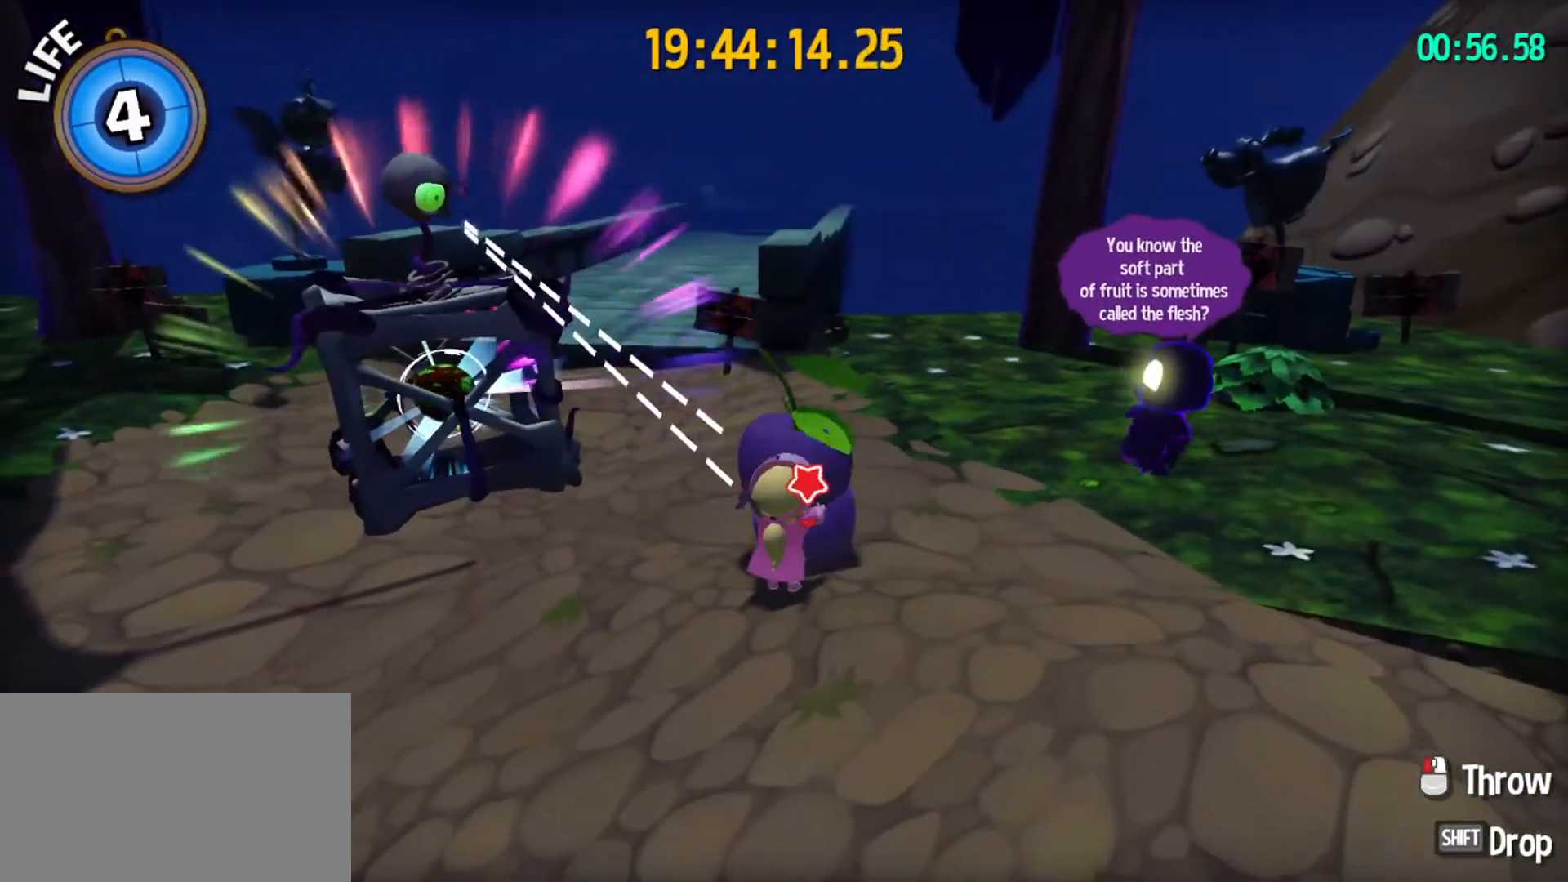
{"keys": [], "mouse": [], "mouse_move": "still", "events": [[100, "e", "down"], [200, "e", "up"]]}
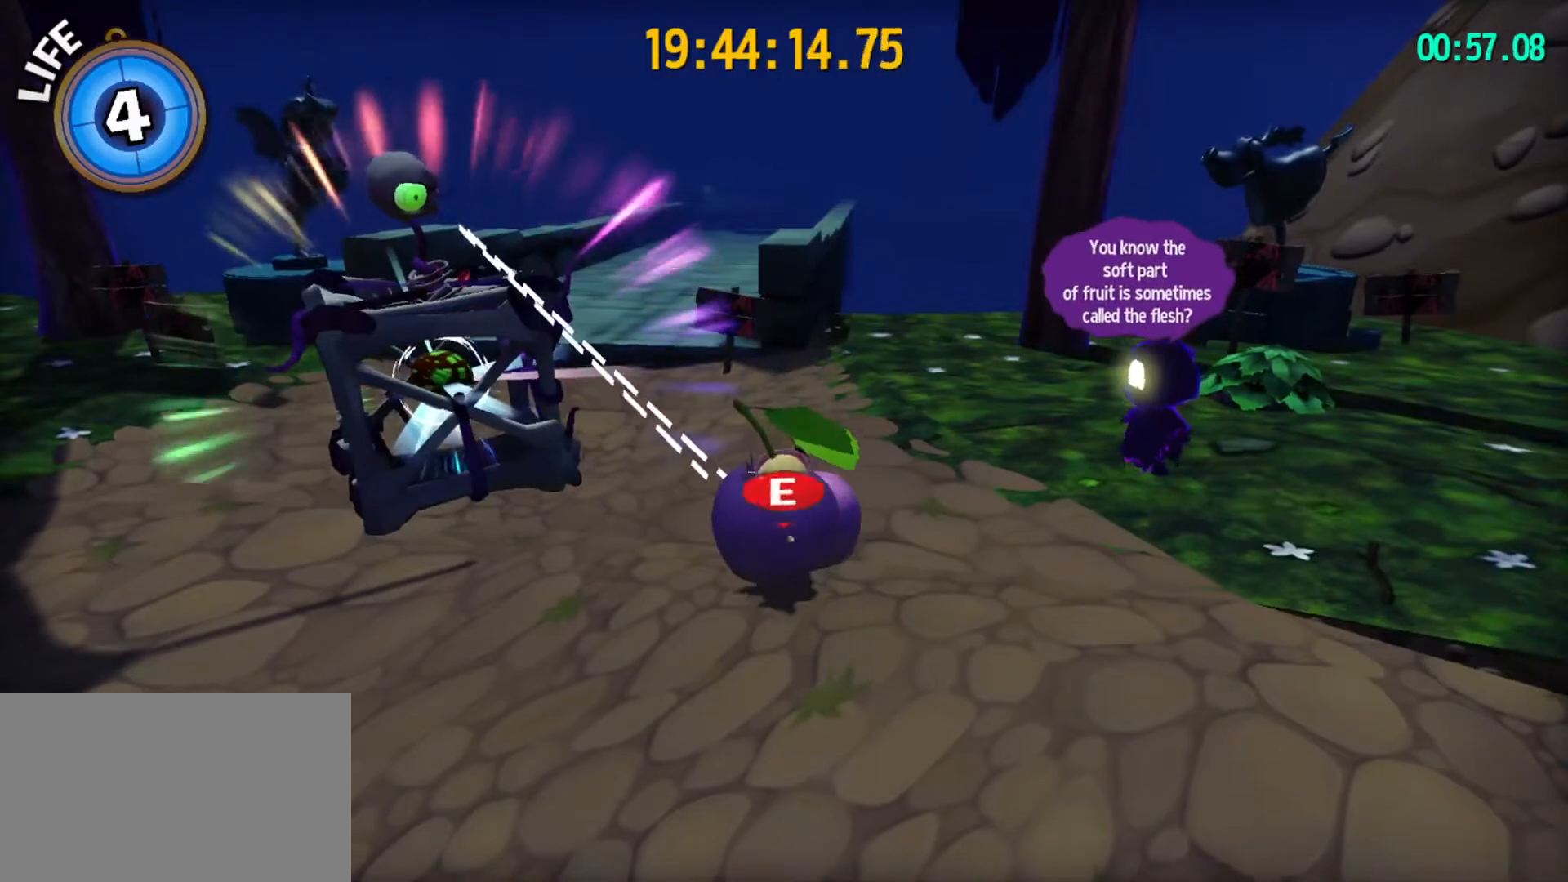
{"keys": ["d", "s"], "mouse": [], "mouse_move": "still", "events": [[300, "d", "down"], [300, "s", "down"]]}
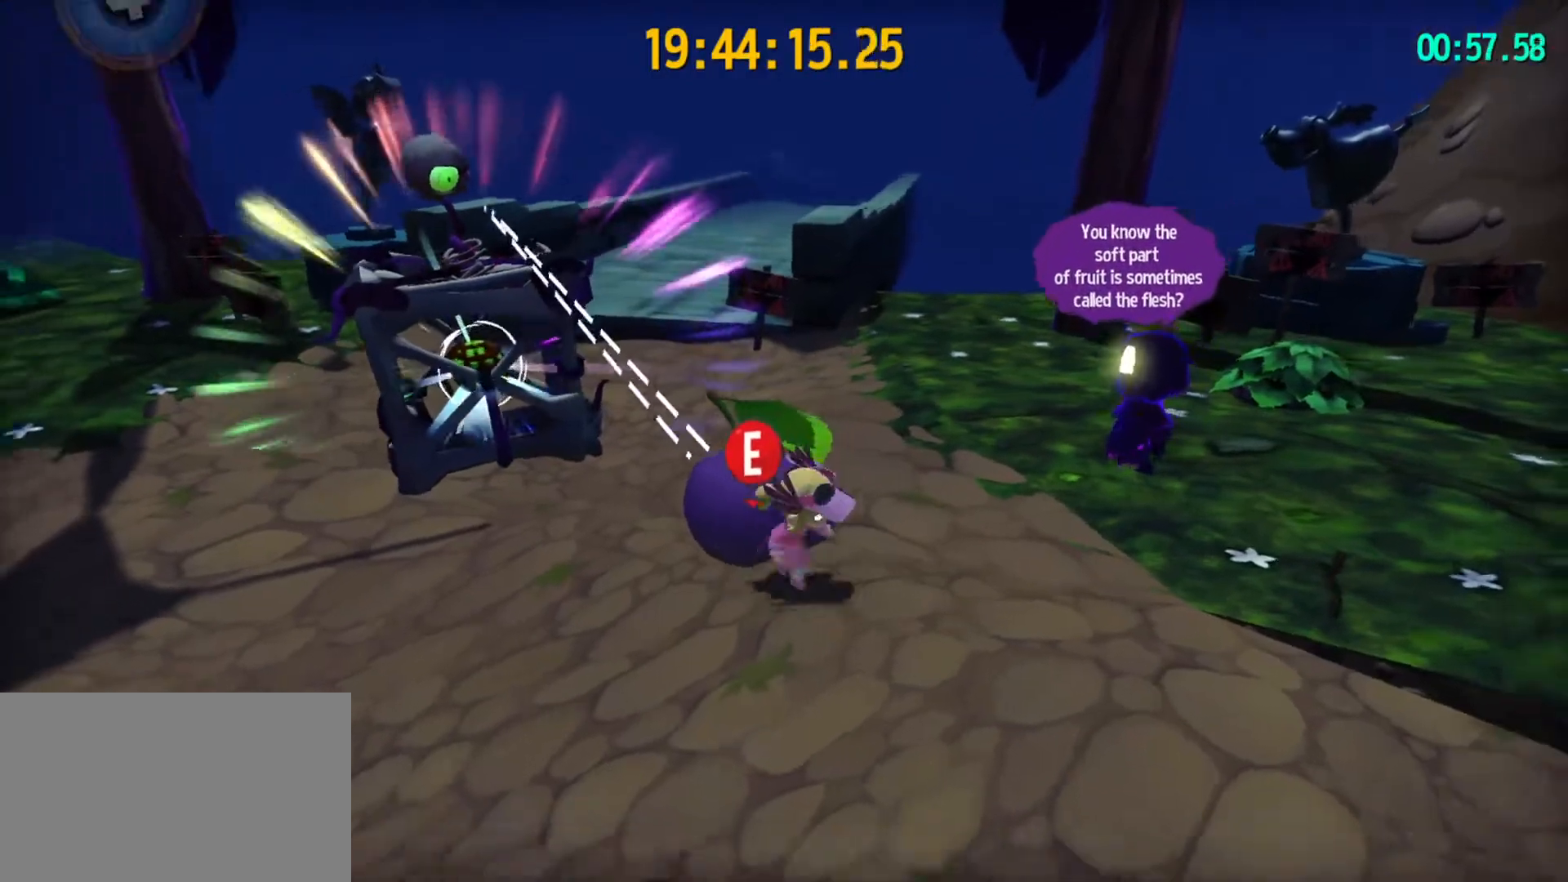
{"keys": ["s"], "mouse": [], "mouse_move": "still", "events": [[67, "d", "up"], [133, "s", "up"], [400, "s", "down"]]}
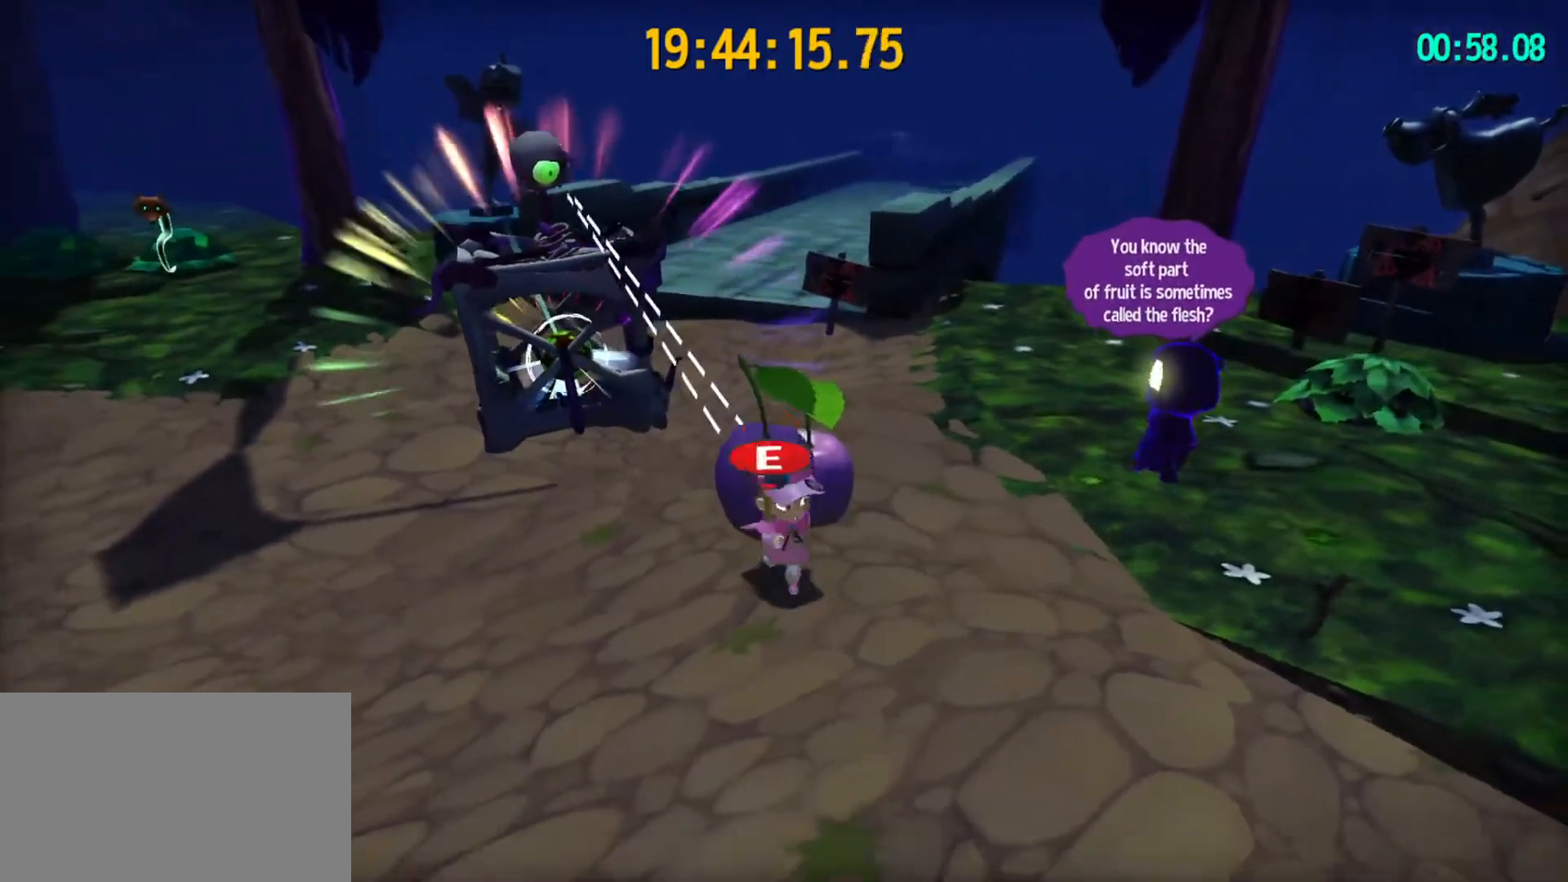
{"keys": [], "mouse": [], "mouse_move": "still", "events": [[200, "d", "down"], [267, "s", "up"], [300, "d", "up"]]}
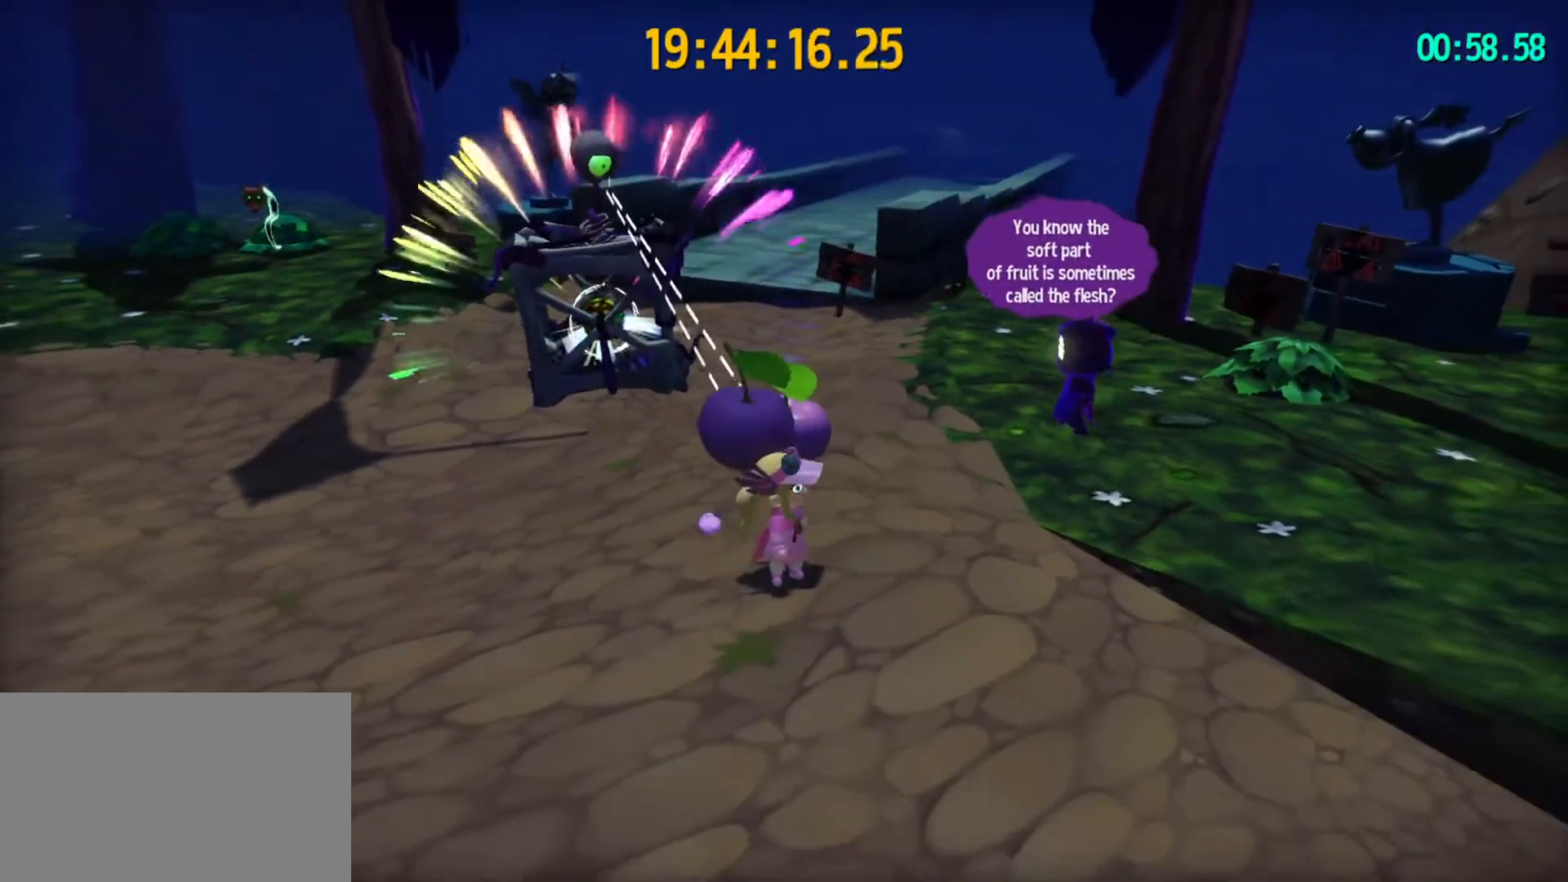
{"keys": [], "mouse": [], "mouse_move": "still", "events": [[233, "w", "down"], [267, "w", "up"]]}
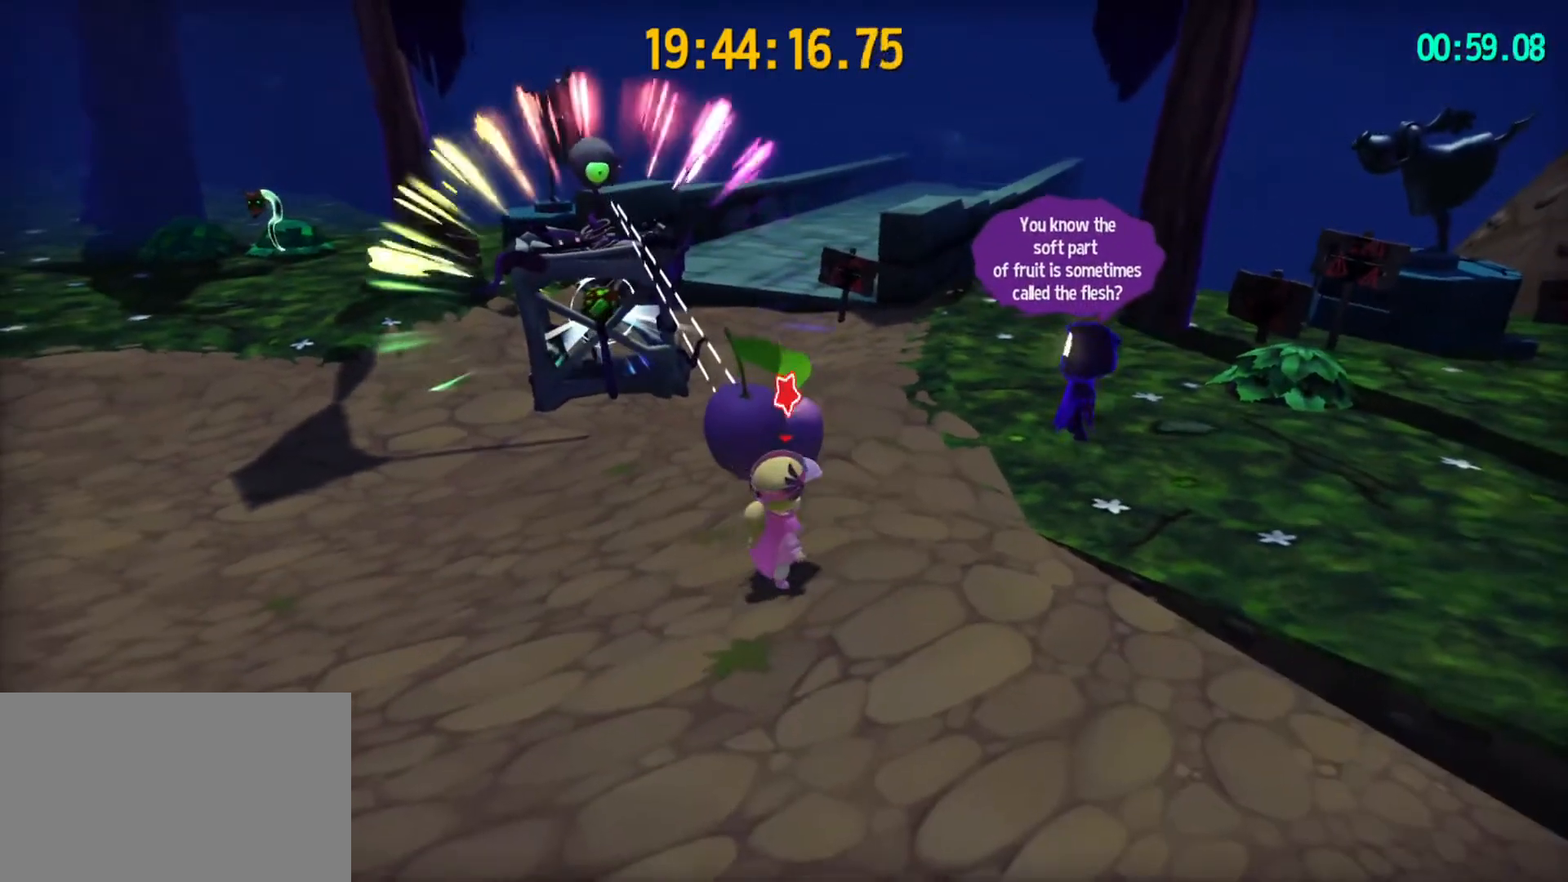
{"keys": [], "mouse": [], "mouse_move": "still", "events": [[100, "d", "down"], [100, "w", "down"], [200, "d", "up"], [200, "w", "up"]]}
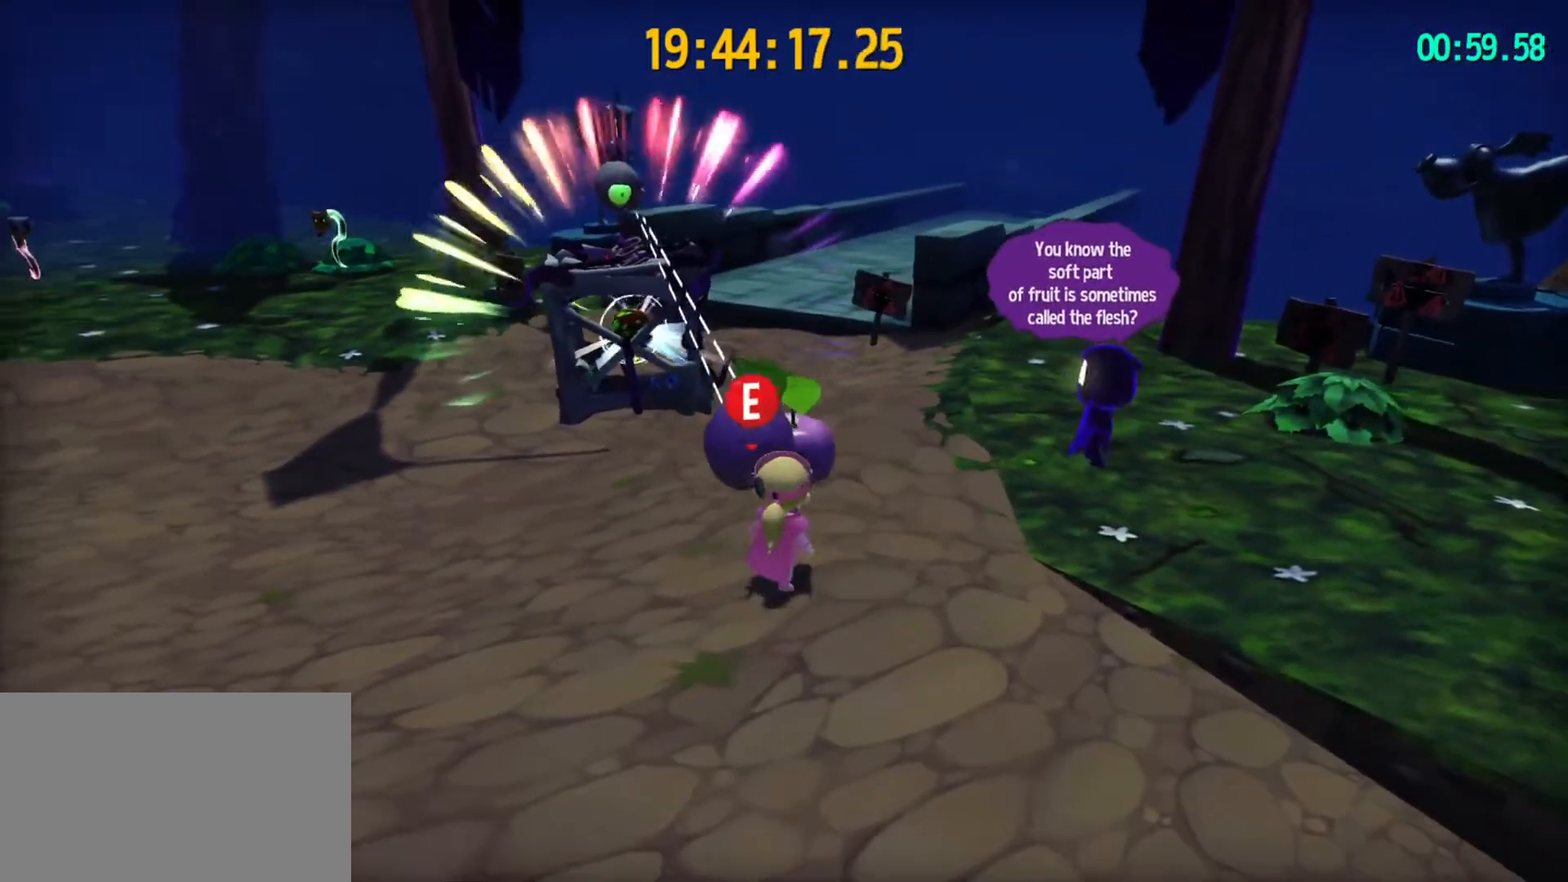
{"keys": [], "mouse": [], "mouse_move": "still", "events": [[33, "a", "down"], [67, "a", "up"], [400, "w", "down"], [467, "w", "up"]]}
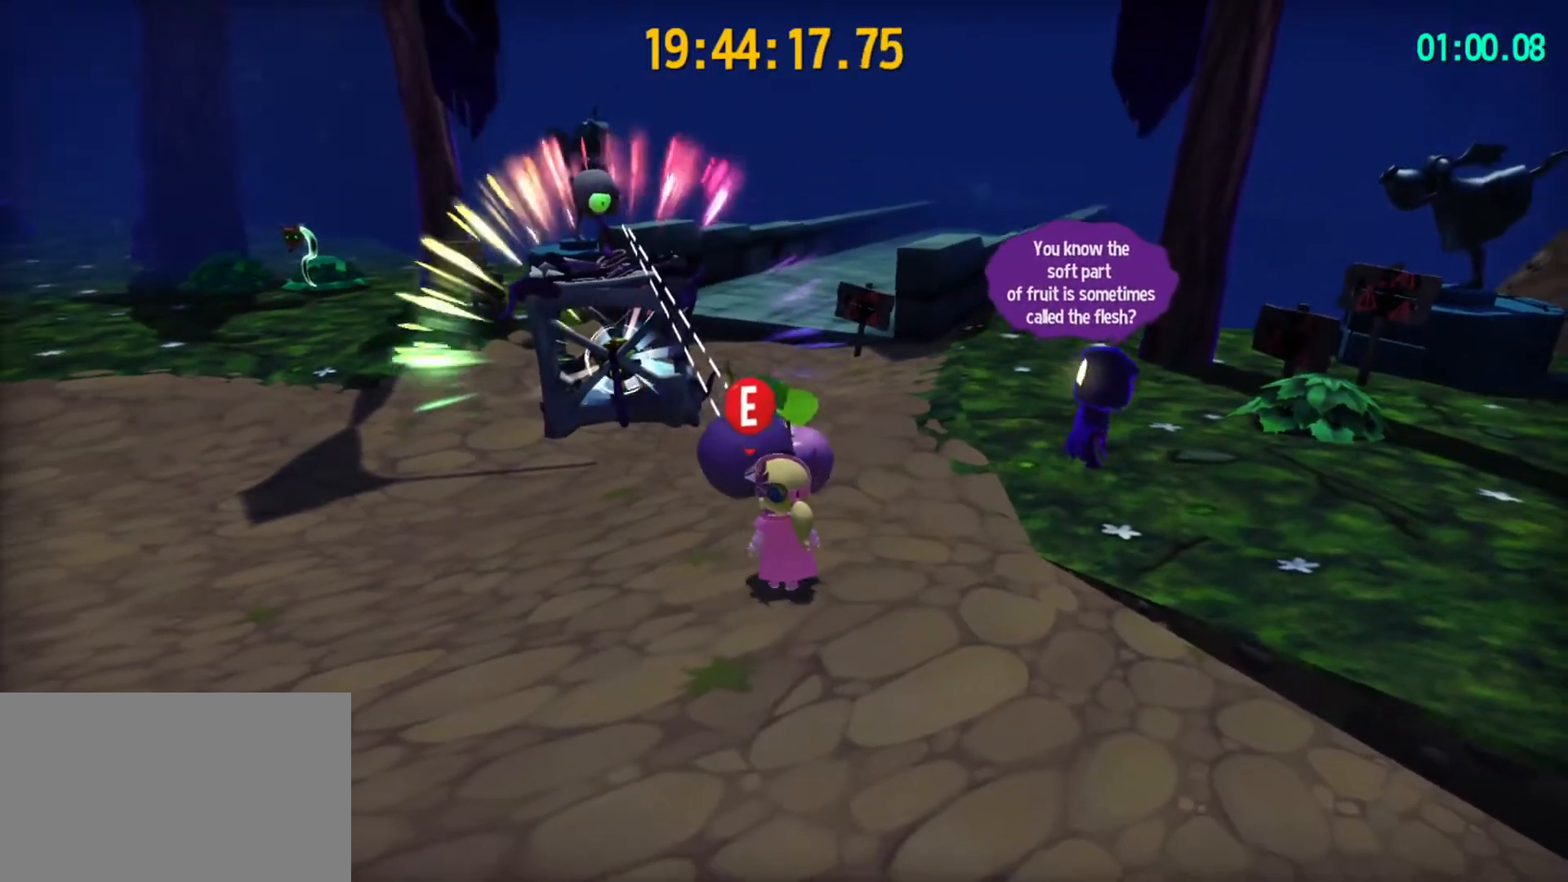
{"keys": [], "mouse": [], "mouse_move": "still", "events": [[133, "w", "down"], [333, "w", "up"]]}